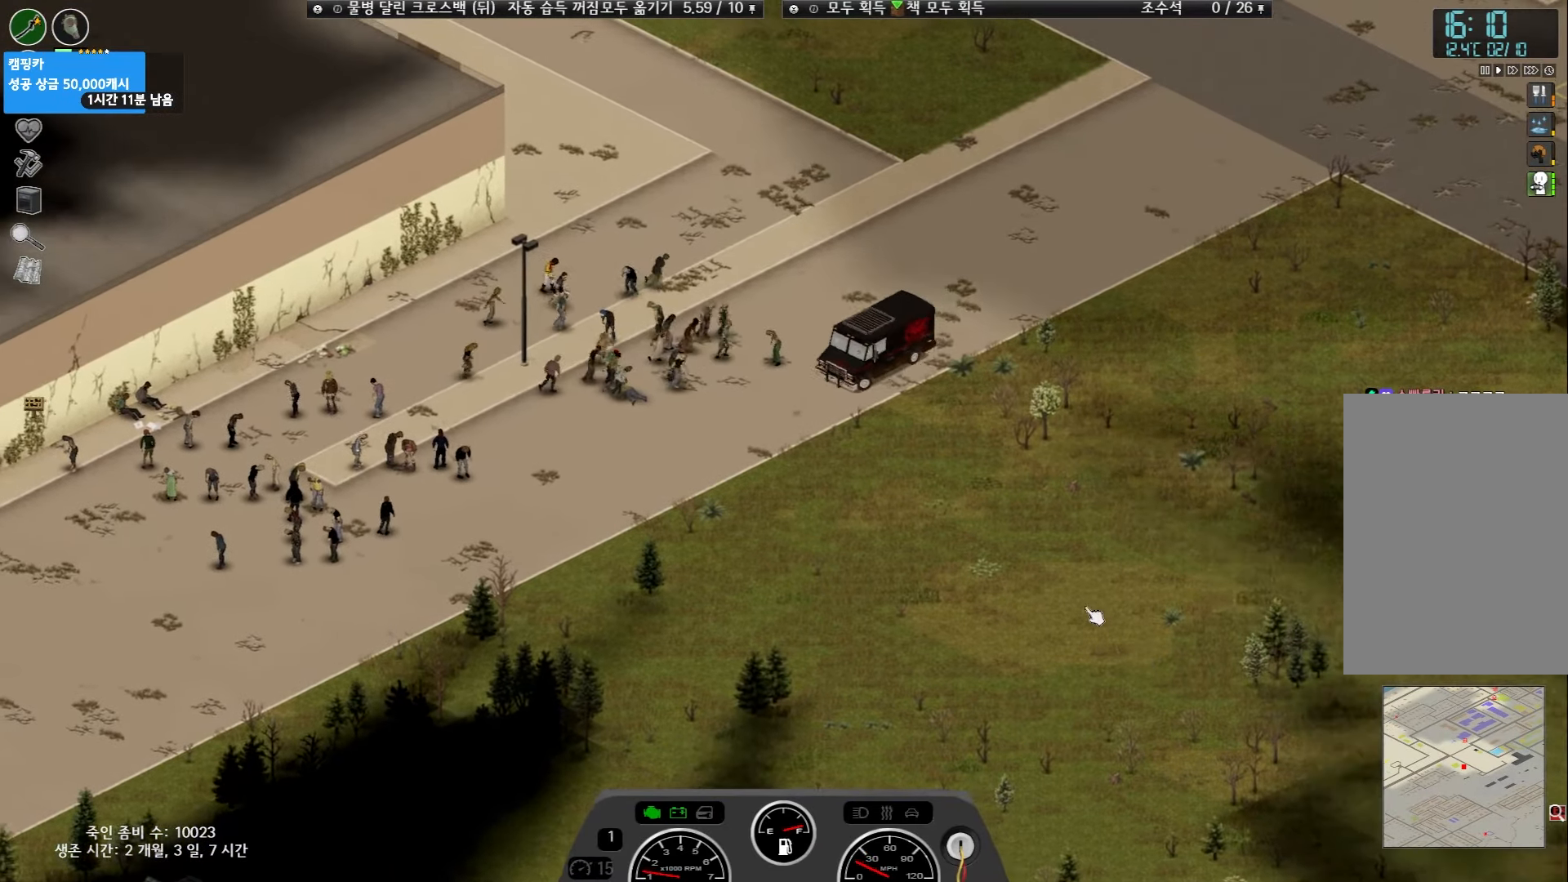
Gameplay with keyboard and mouse; each line is a JSON object with the keys held at the frame after it. "events" lists presses ("down") and releases ("up") of "space" and "w" between this image and that frame as [ms after this image, input, new state], when the widget could be followed in between. No other keys are recorded. Mouse buttons are not recorded. Not read: mouse_move.
{"keys": ["w"], "events": []}
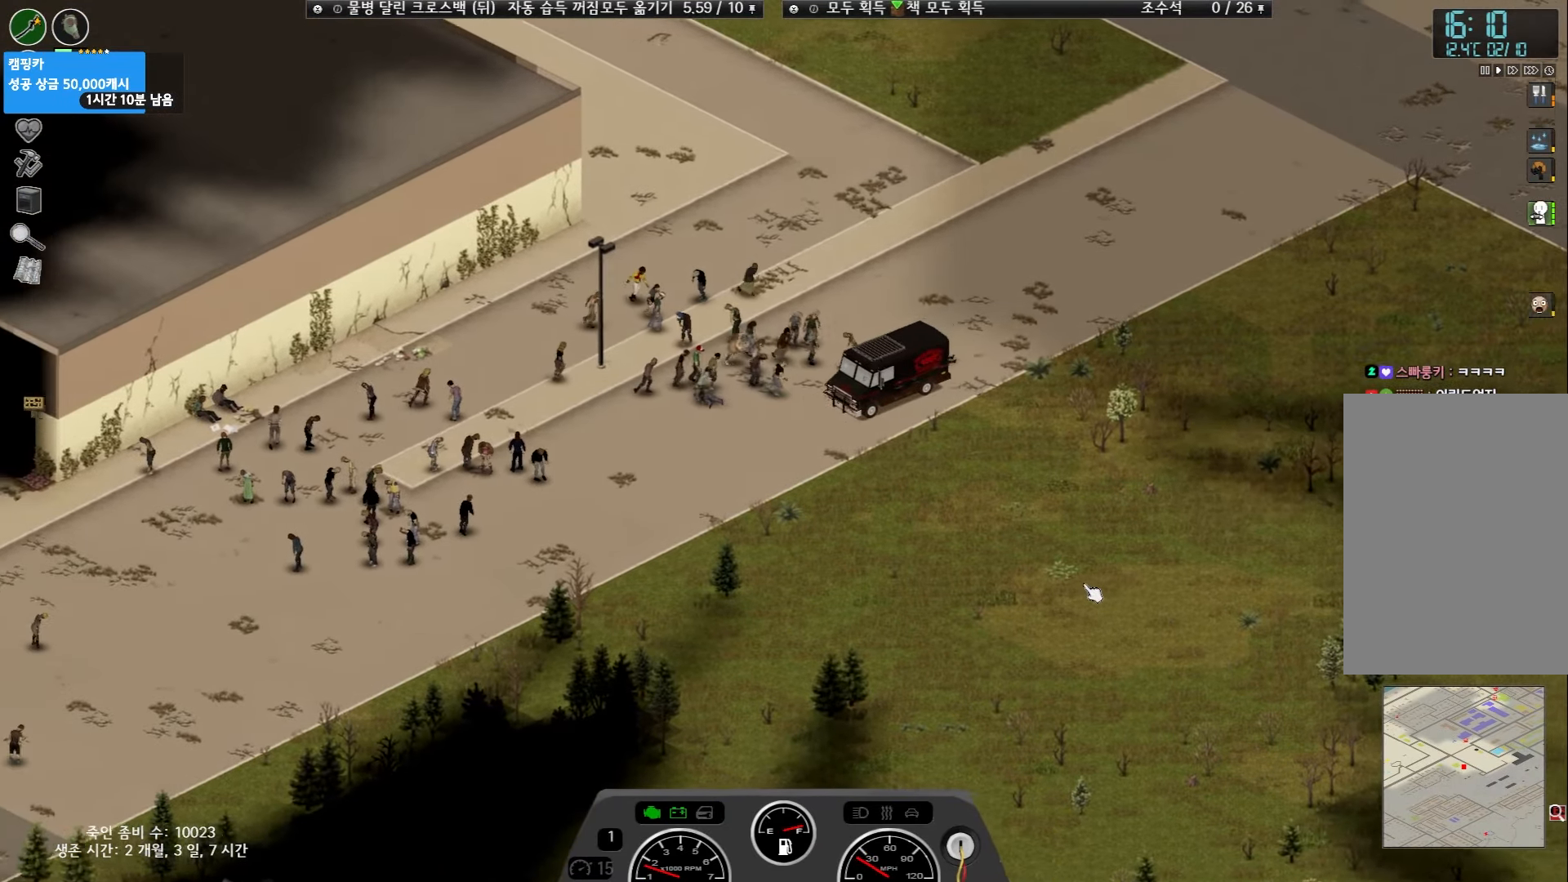
{"keys": ["w"], "events": []}
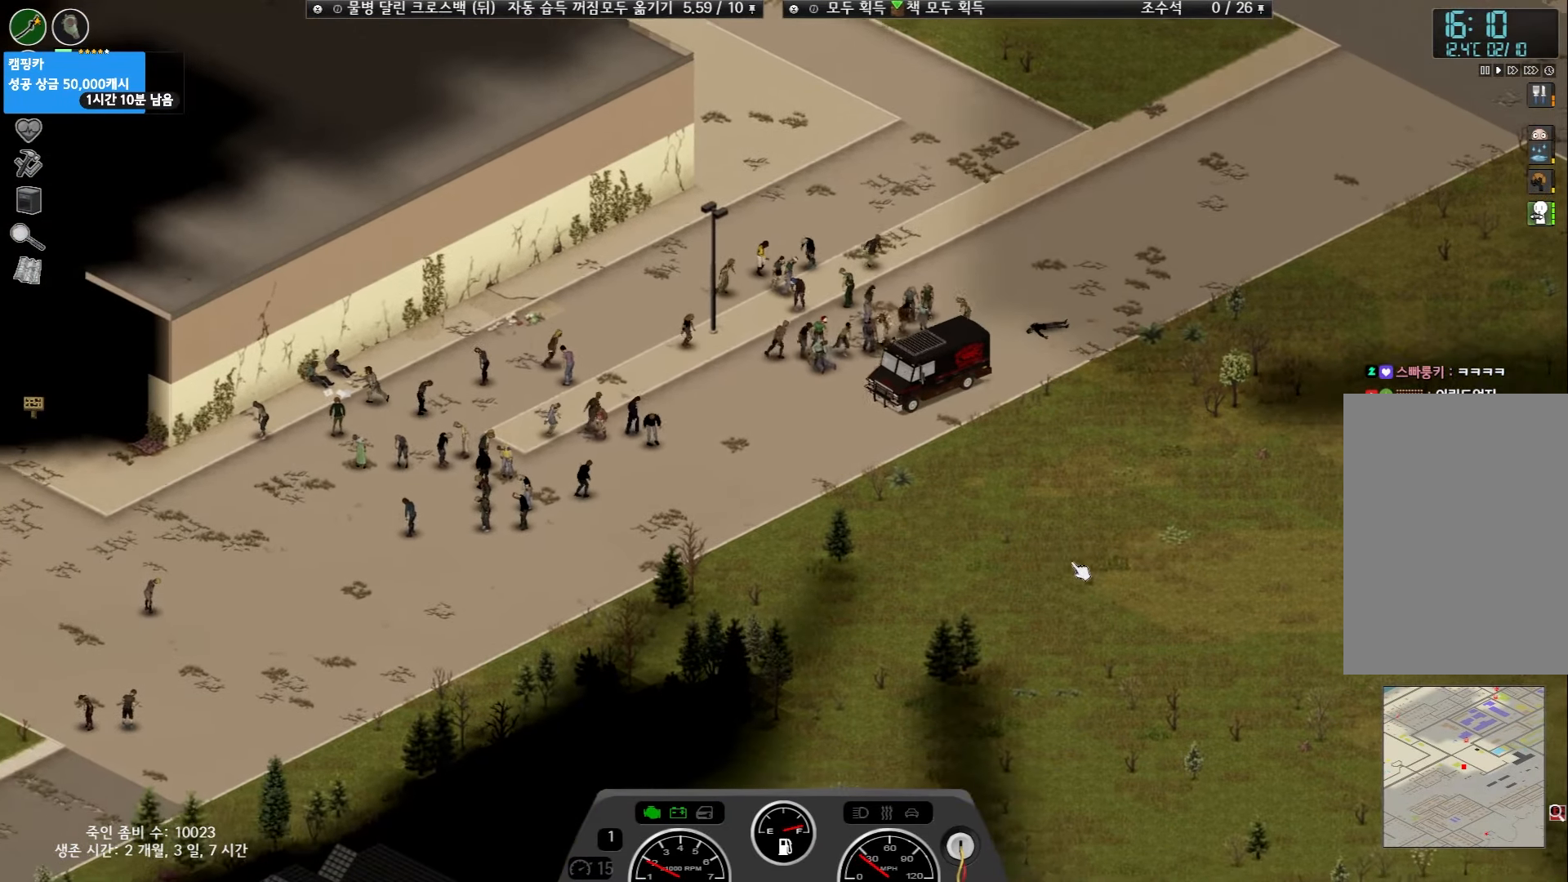
{"keys": ["w"], "events": []}
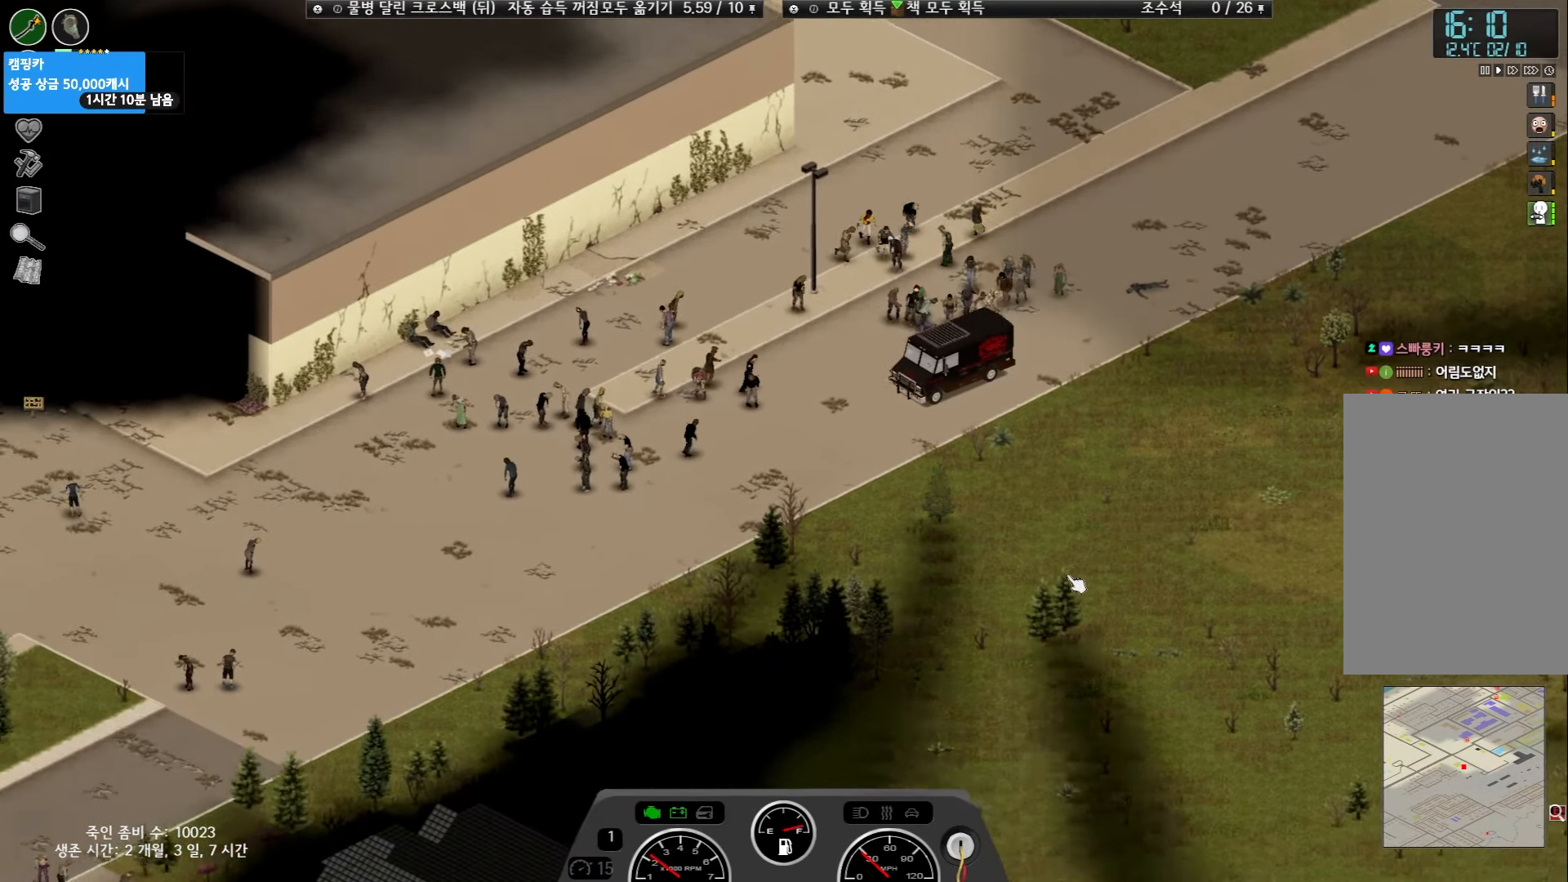
{"keys": ["w"], "events": []}
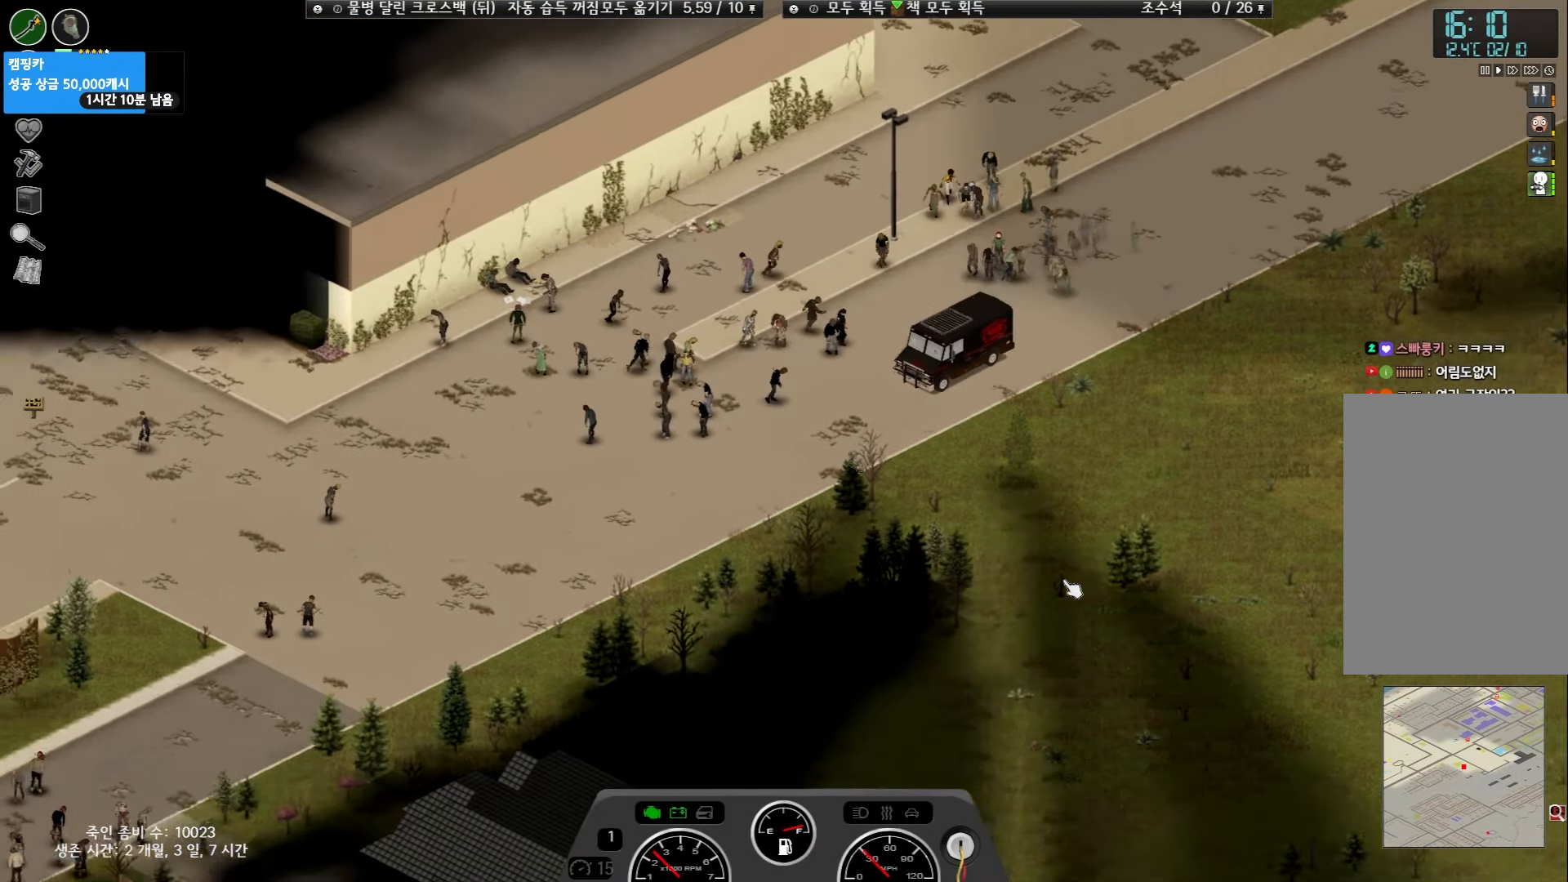
{"keys": ["w"], "events": []}
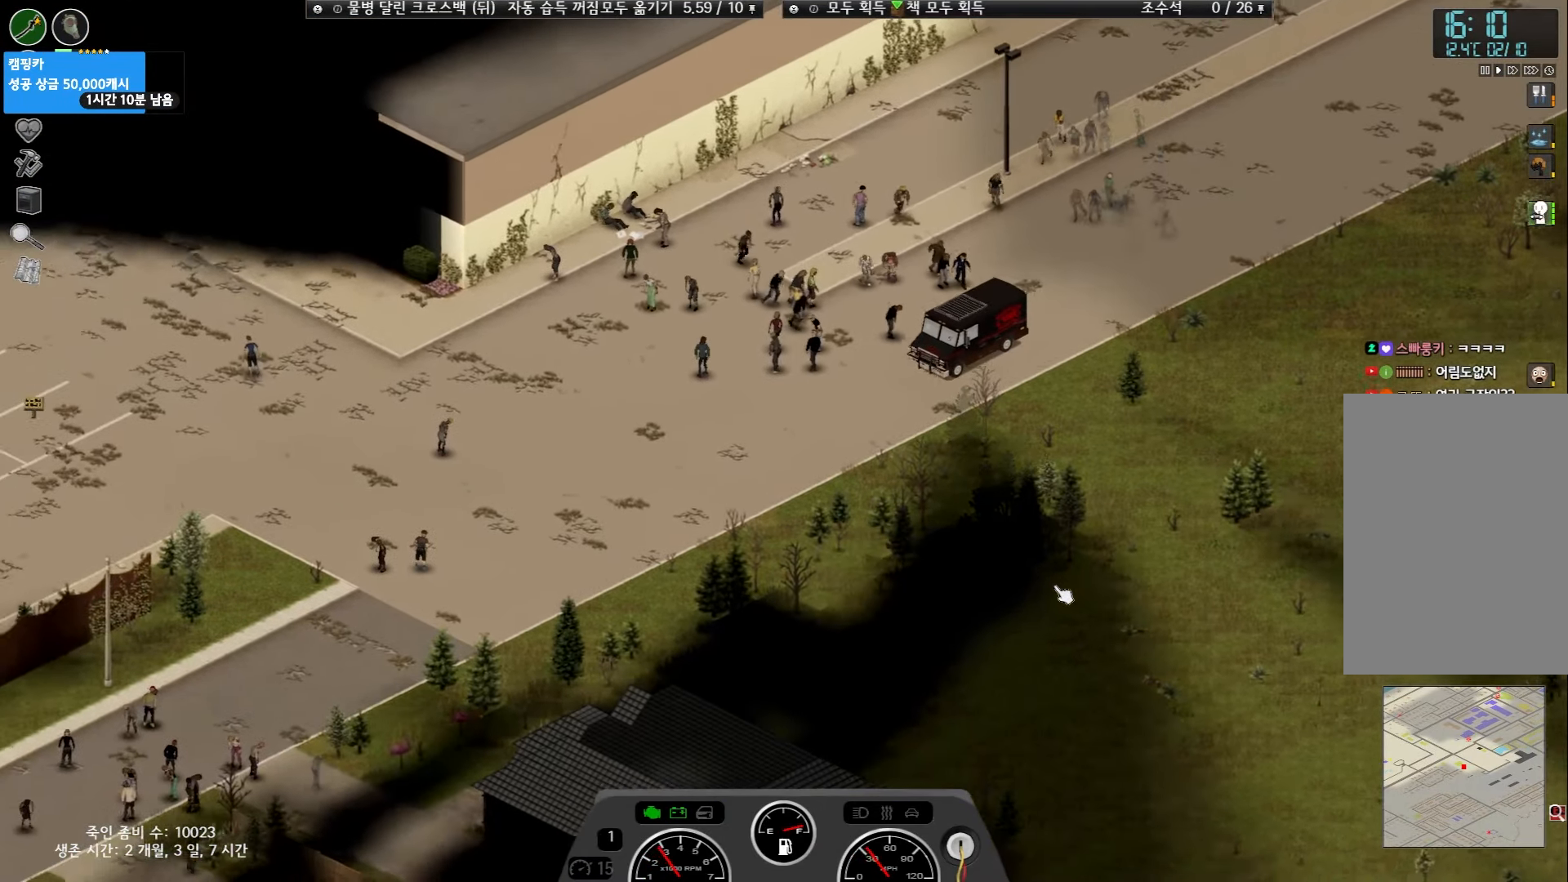
{"keys": [], "events": [[467, "w", "up"]]}
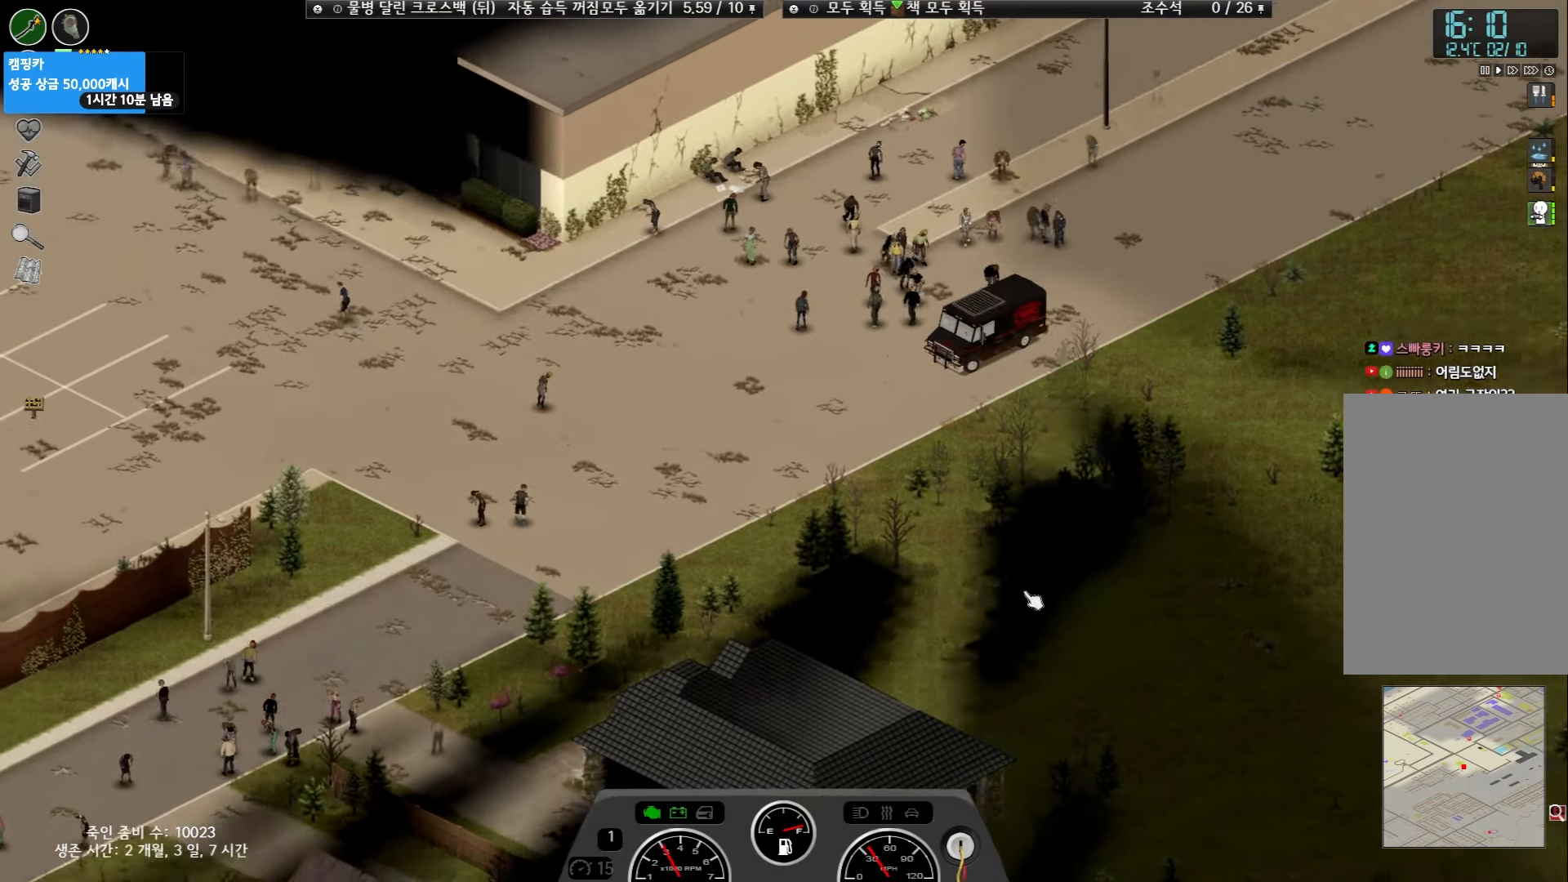
{"keys": [], "events": []}
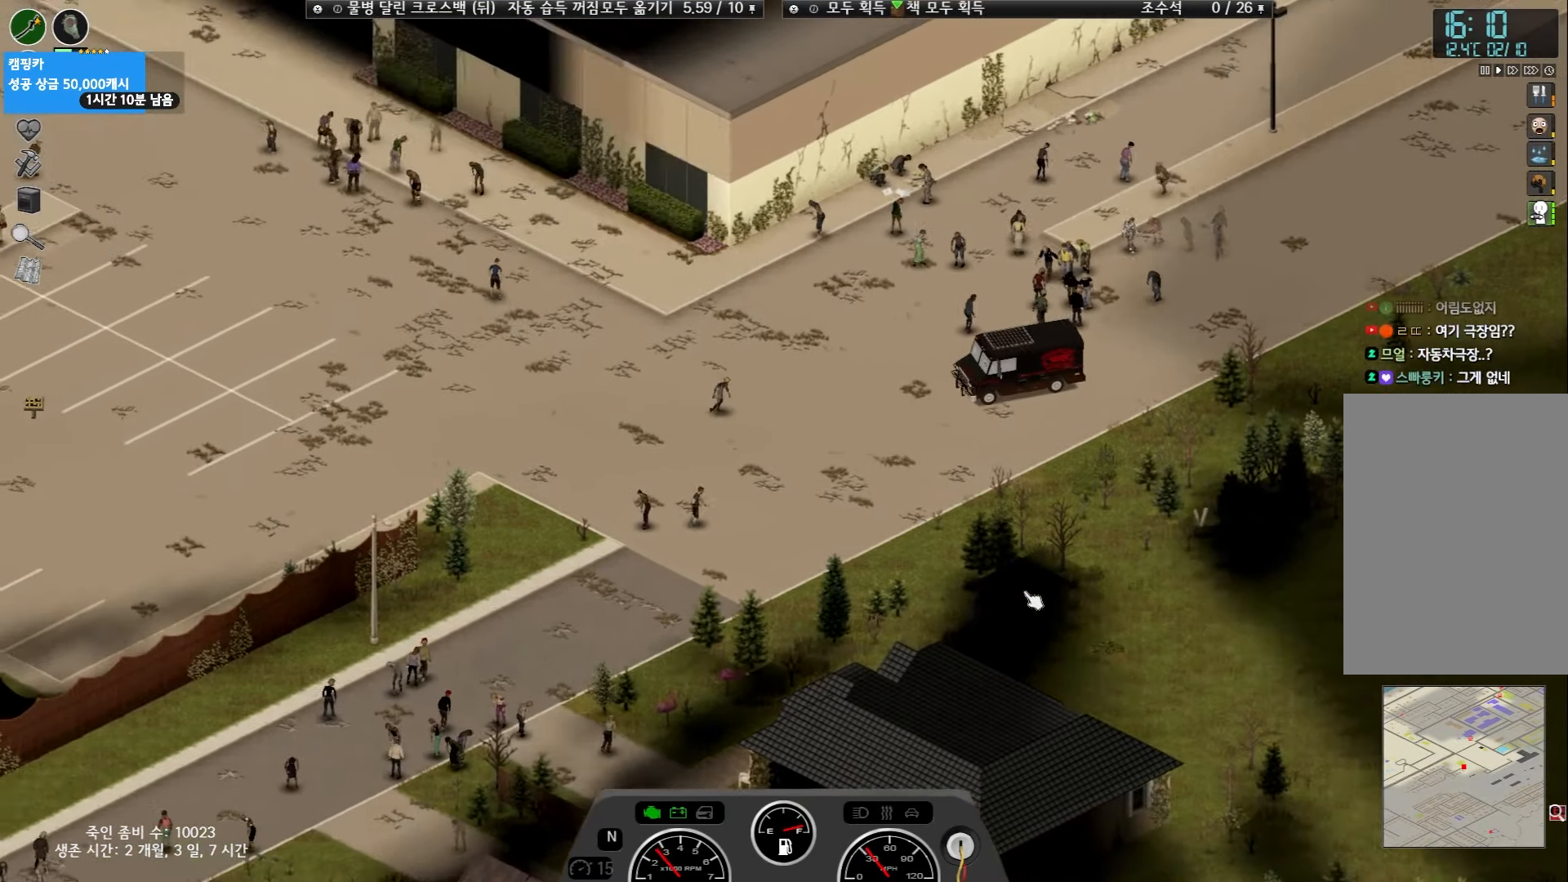
{"keys": [], "events": []}
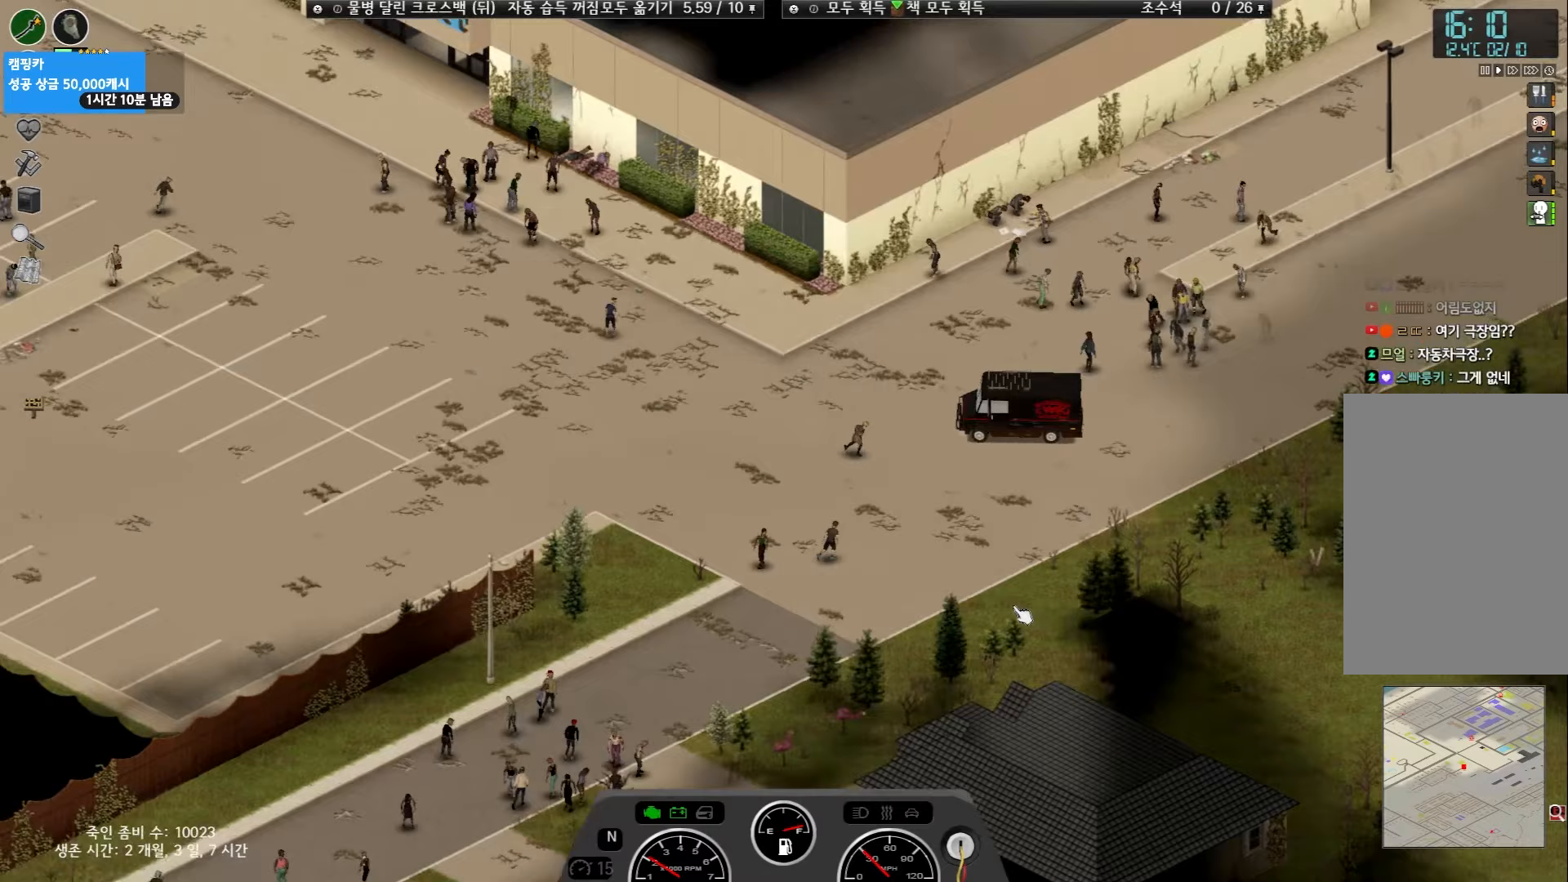
{"keys": [], "events": []}
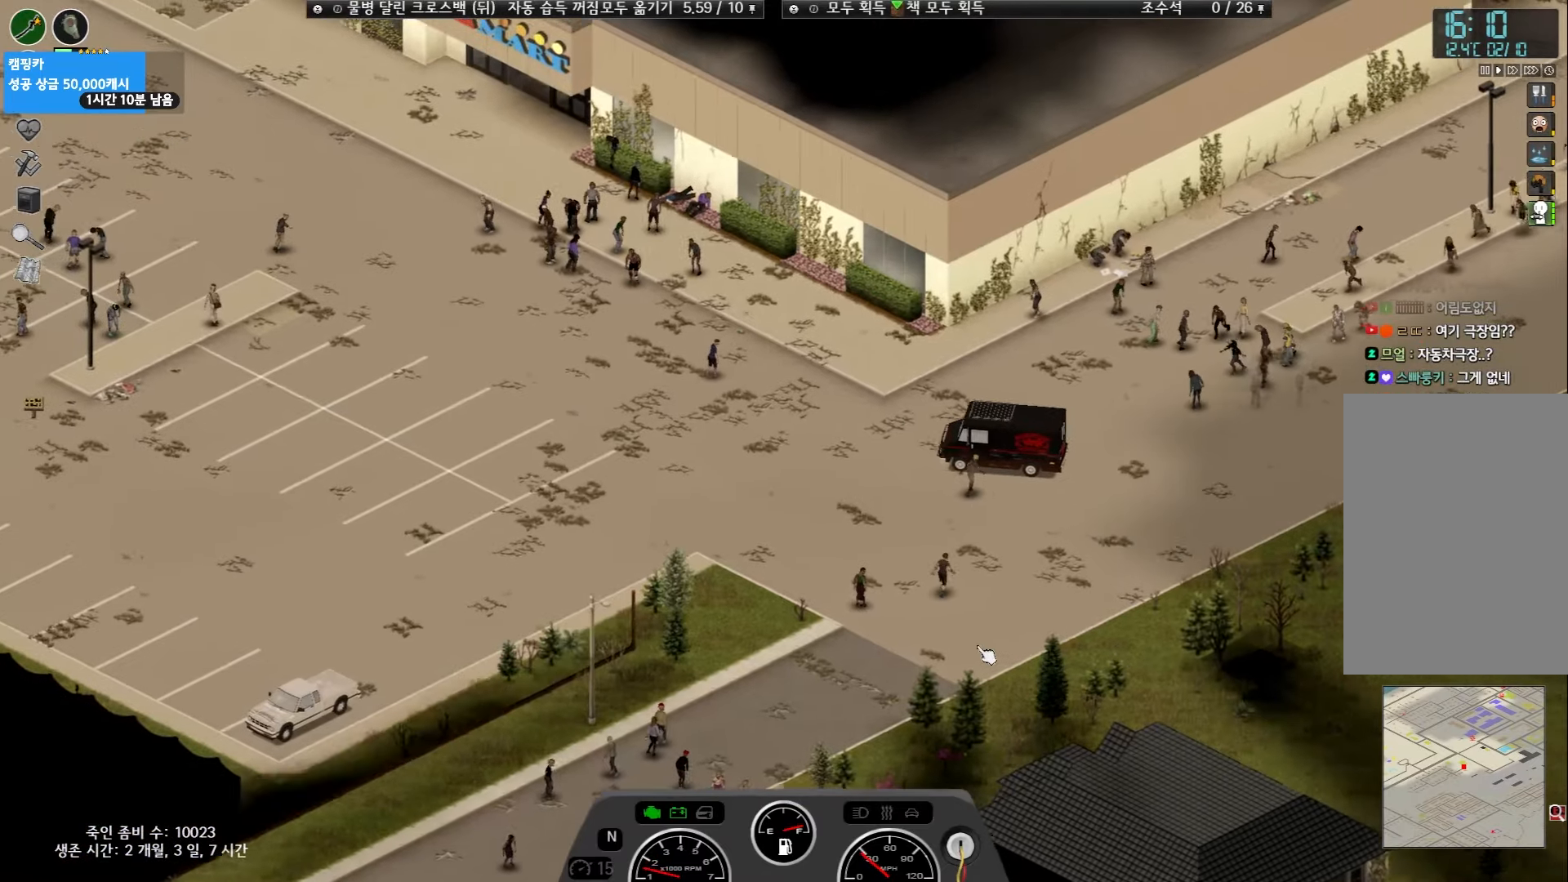
{"keys": ["w"], "events": [[133, "w", "down"]]}
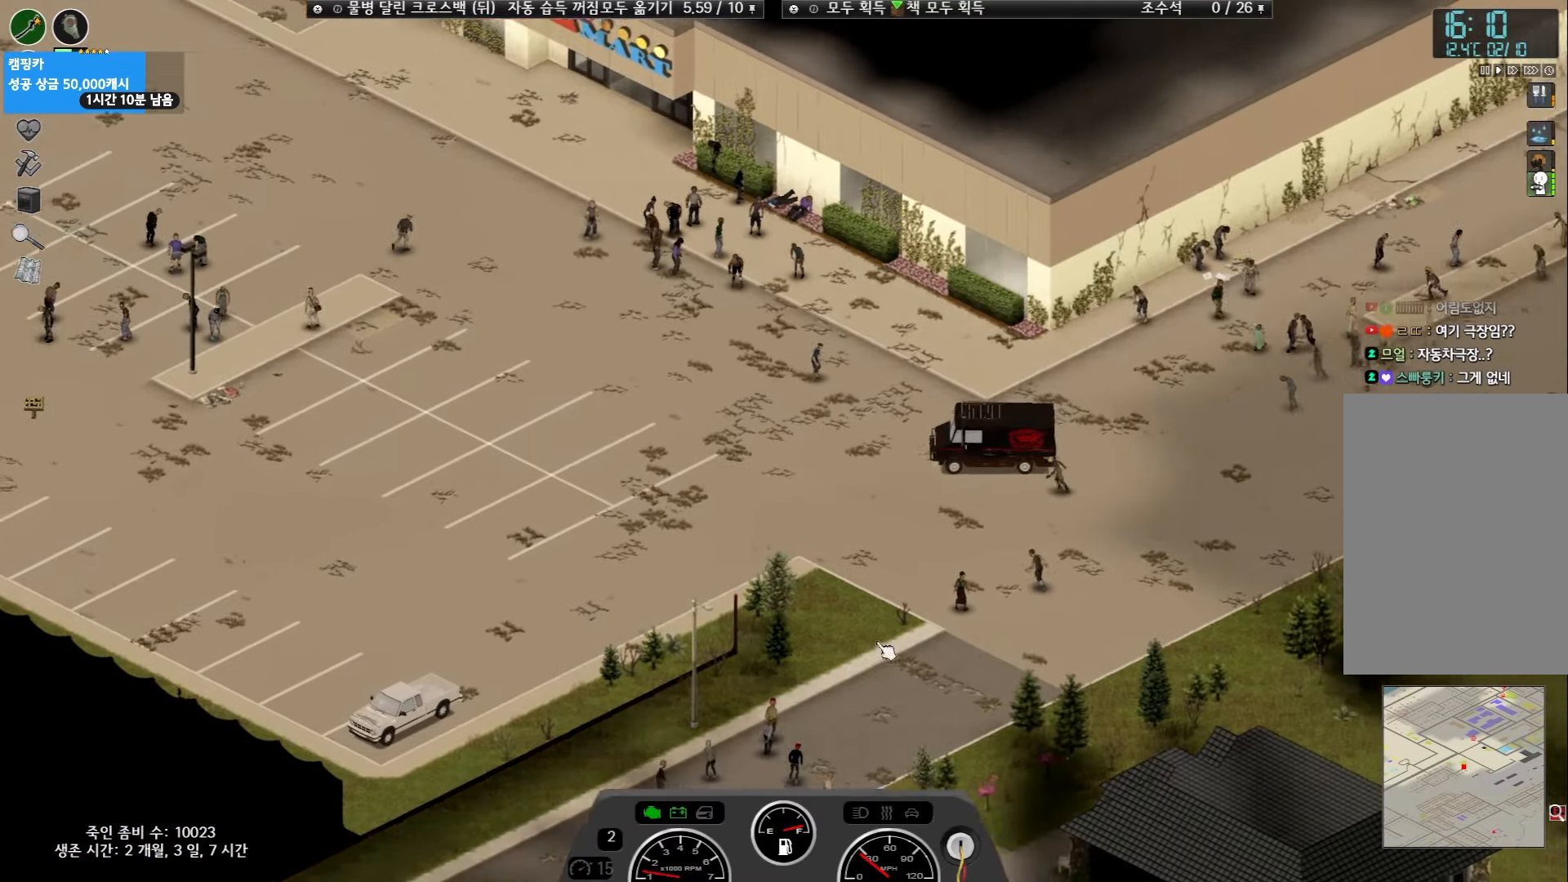
{"keys": ["w"], "events": []}
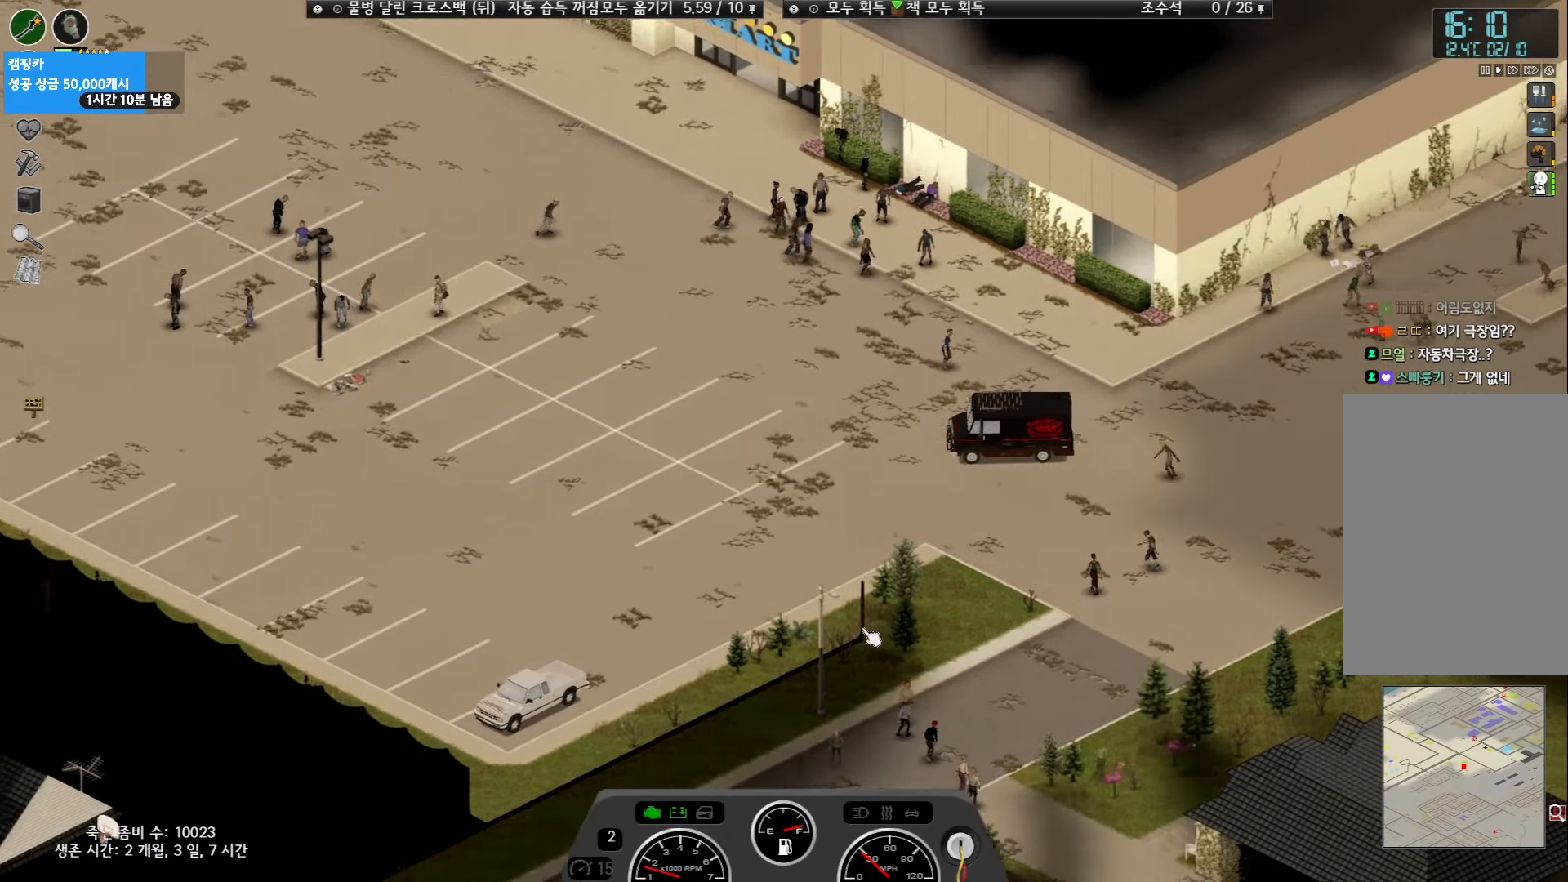
{"keys": ["w"], "events": []}
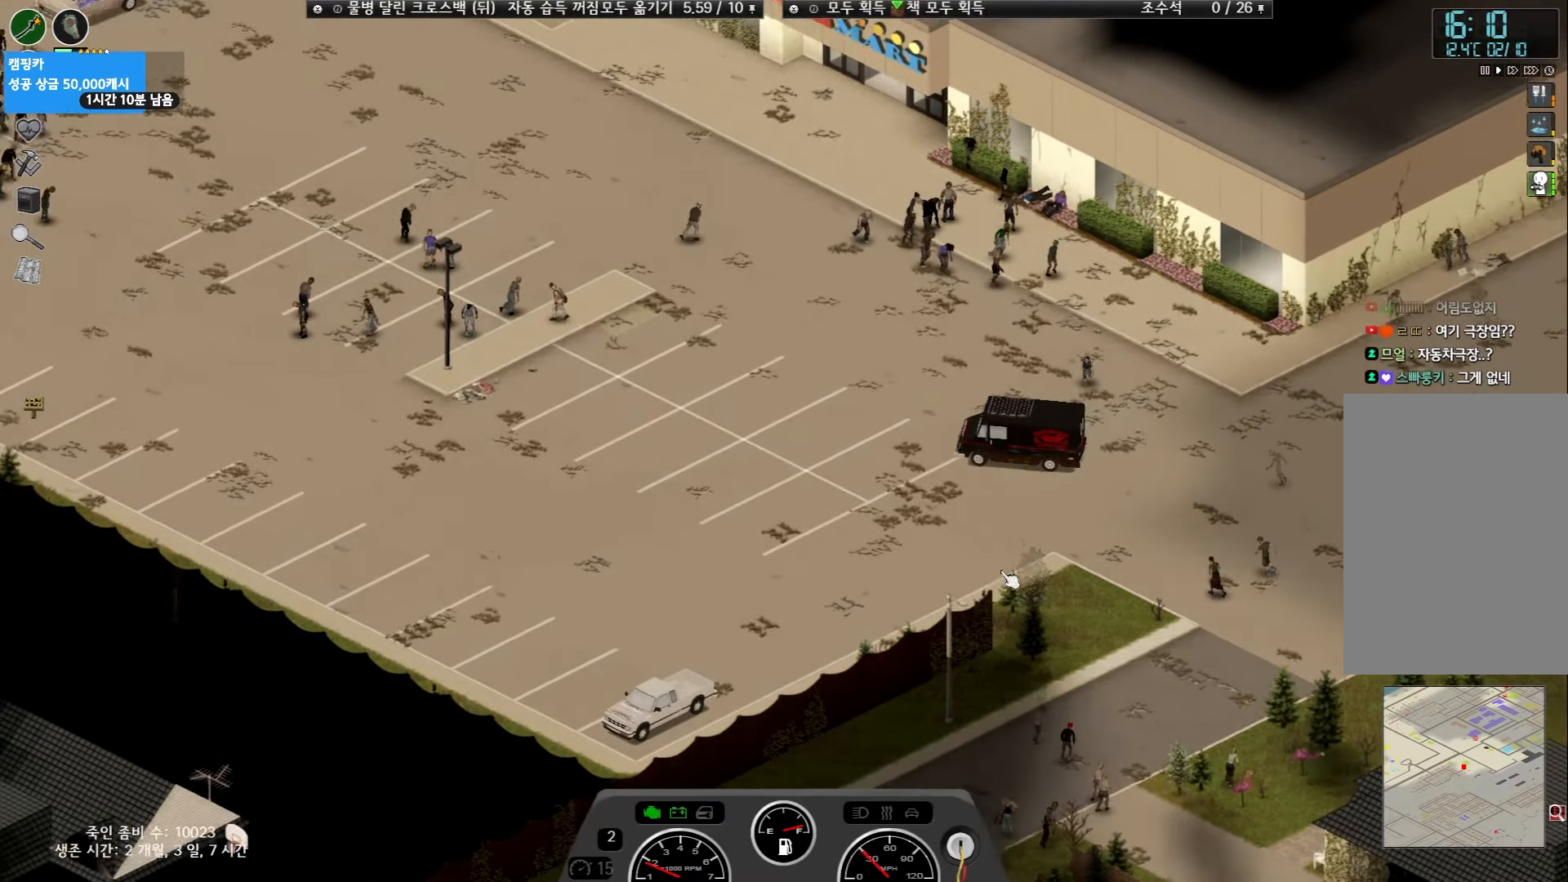
{"keys": ["w"], "events": []}
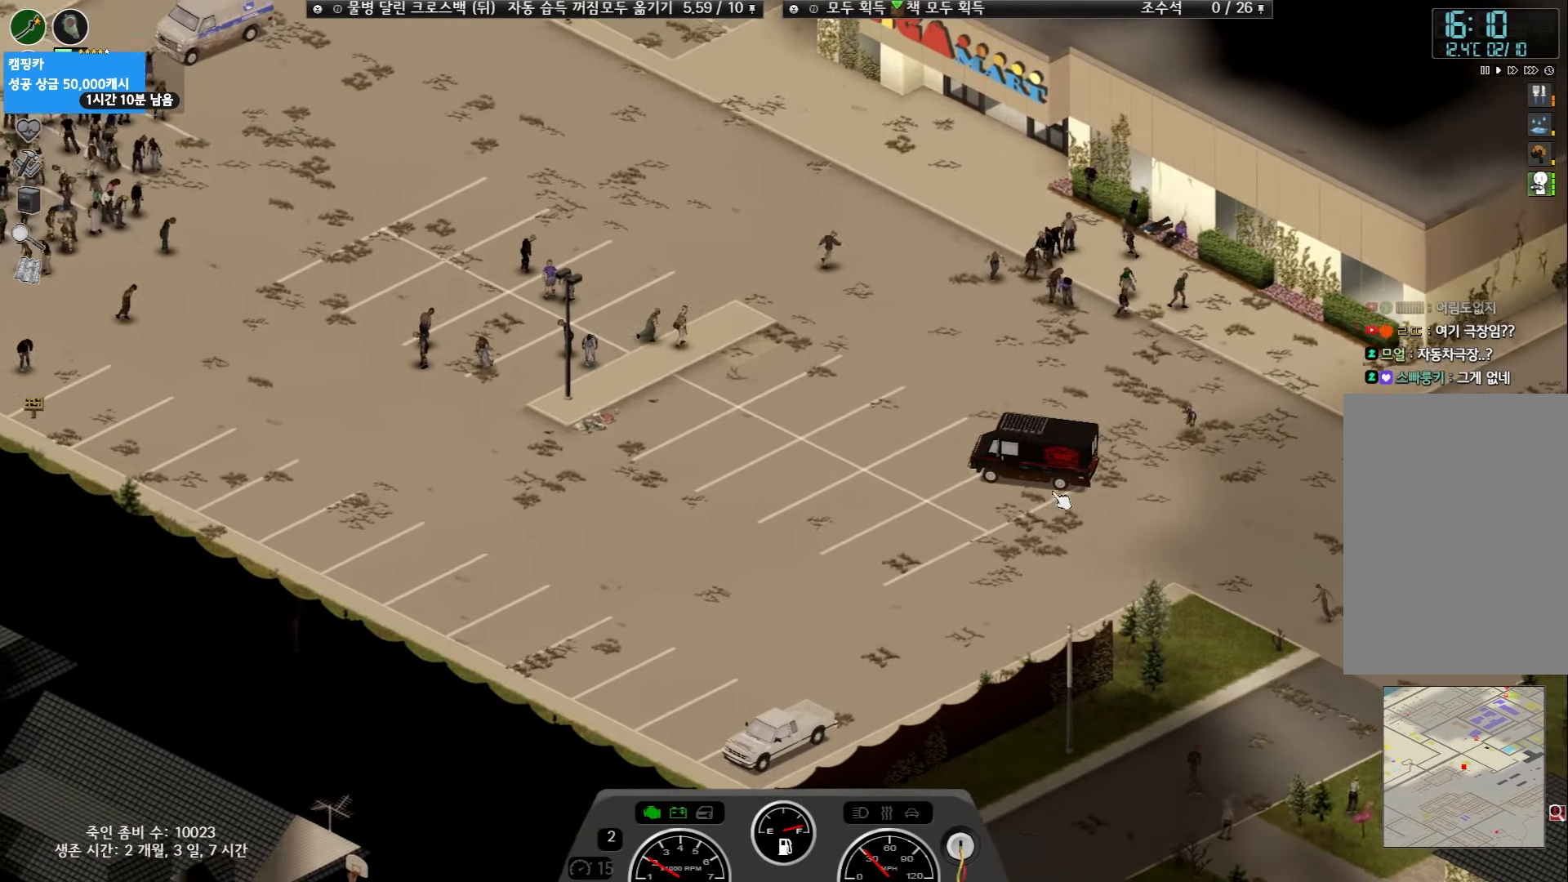
{"keys": ["w"], "events": []}
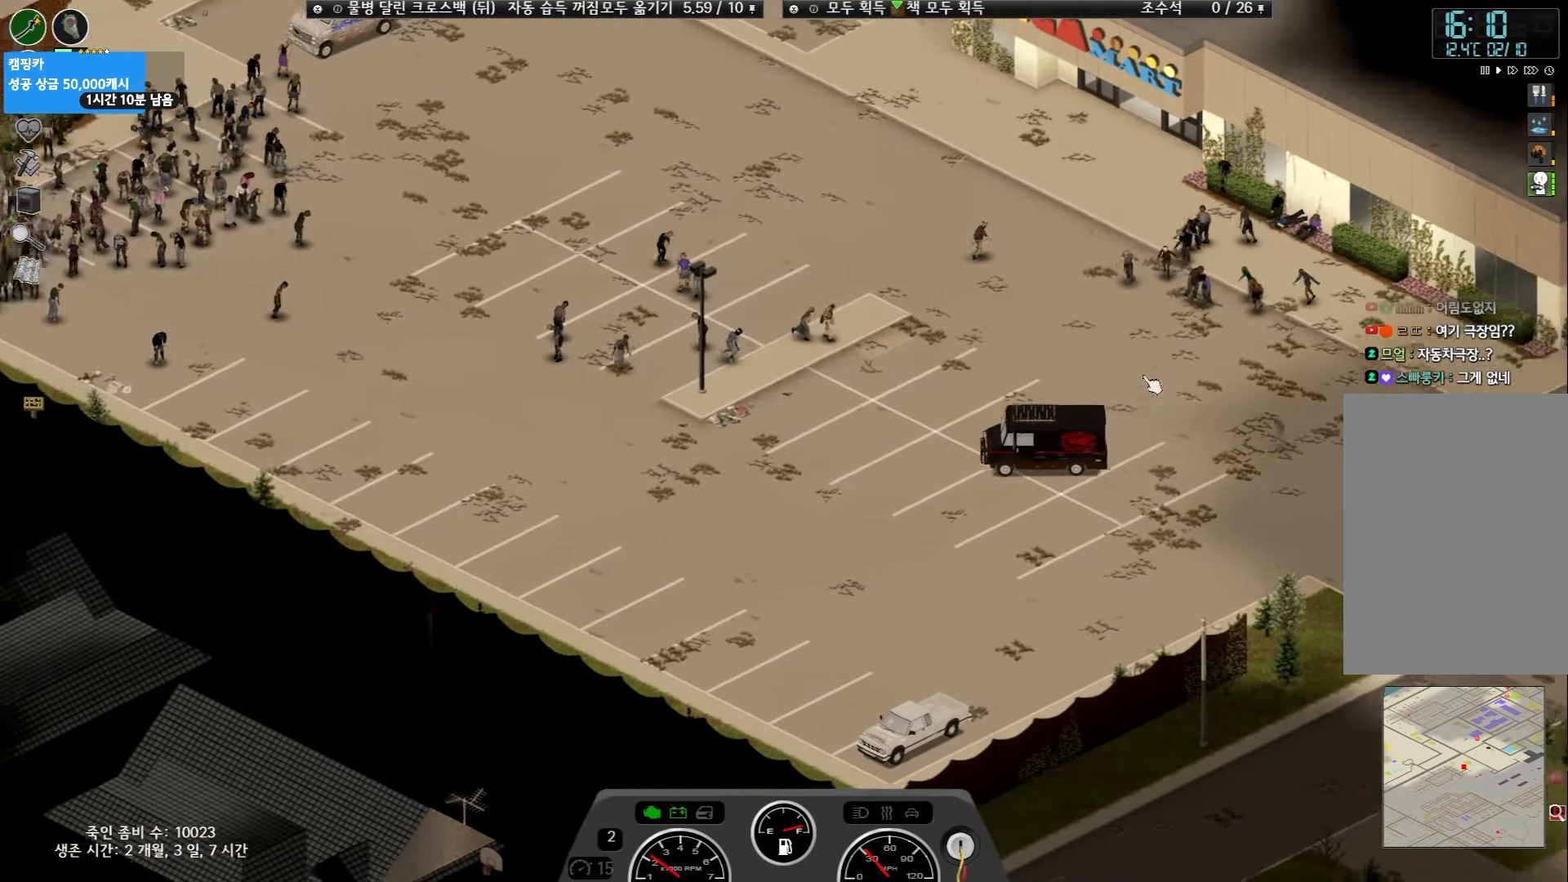
{"keys": ["w"], "events": []}
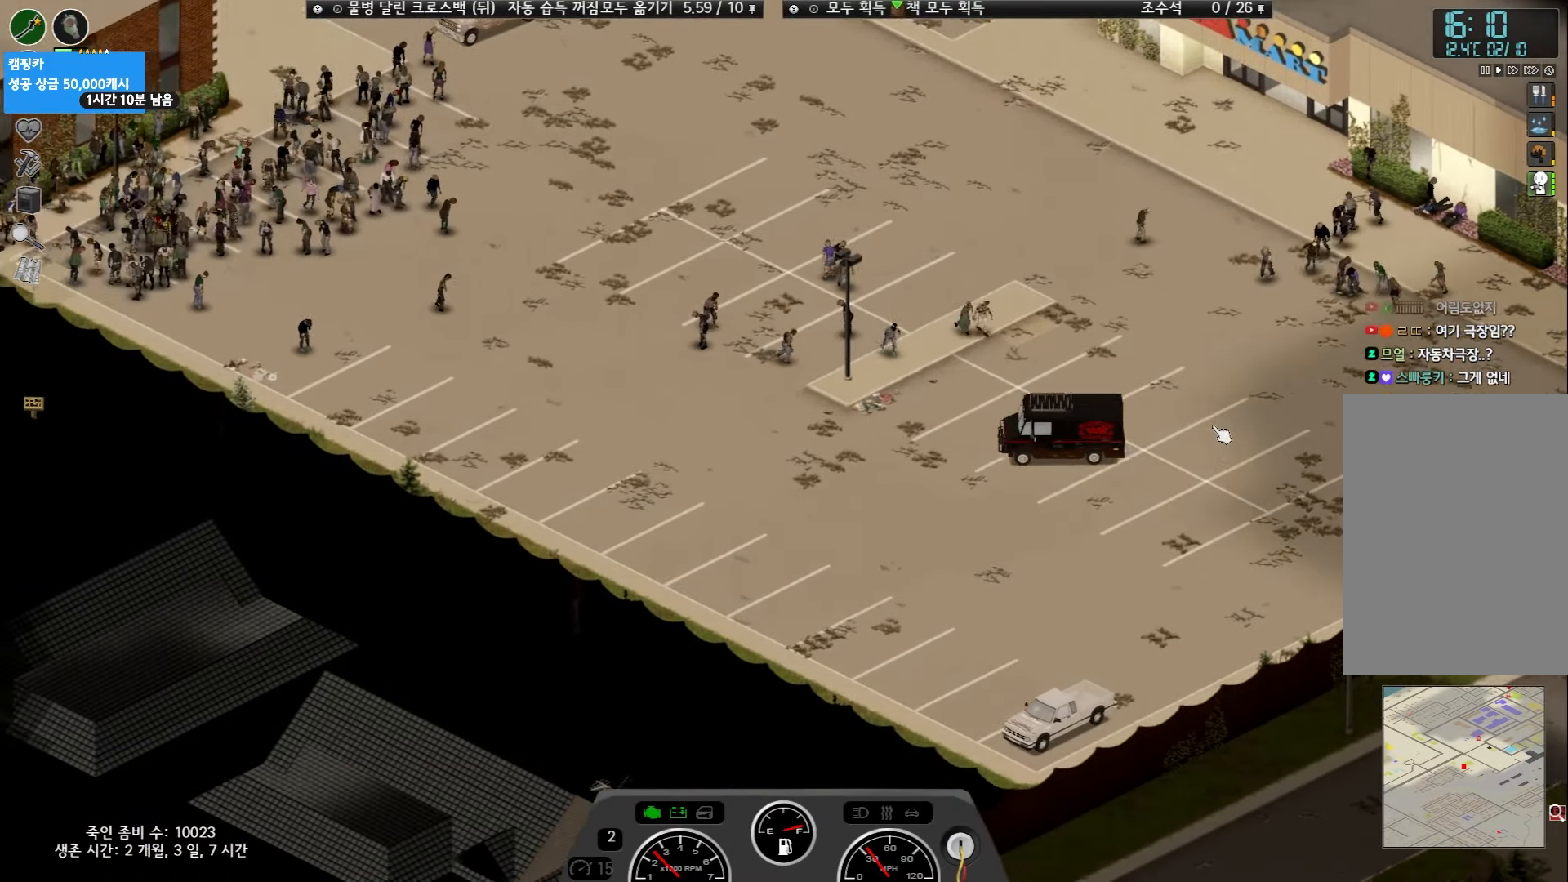
{"keys": [], "events": [[133, "w", "up"]]}
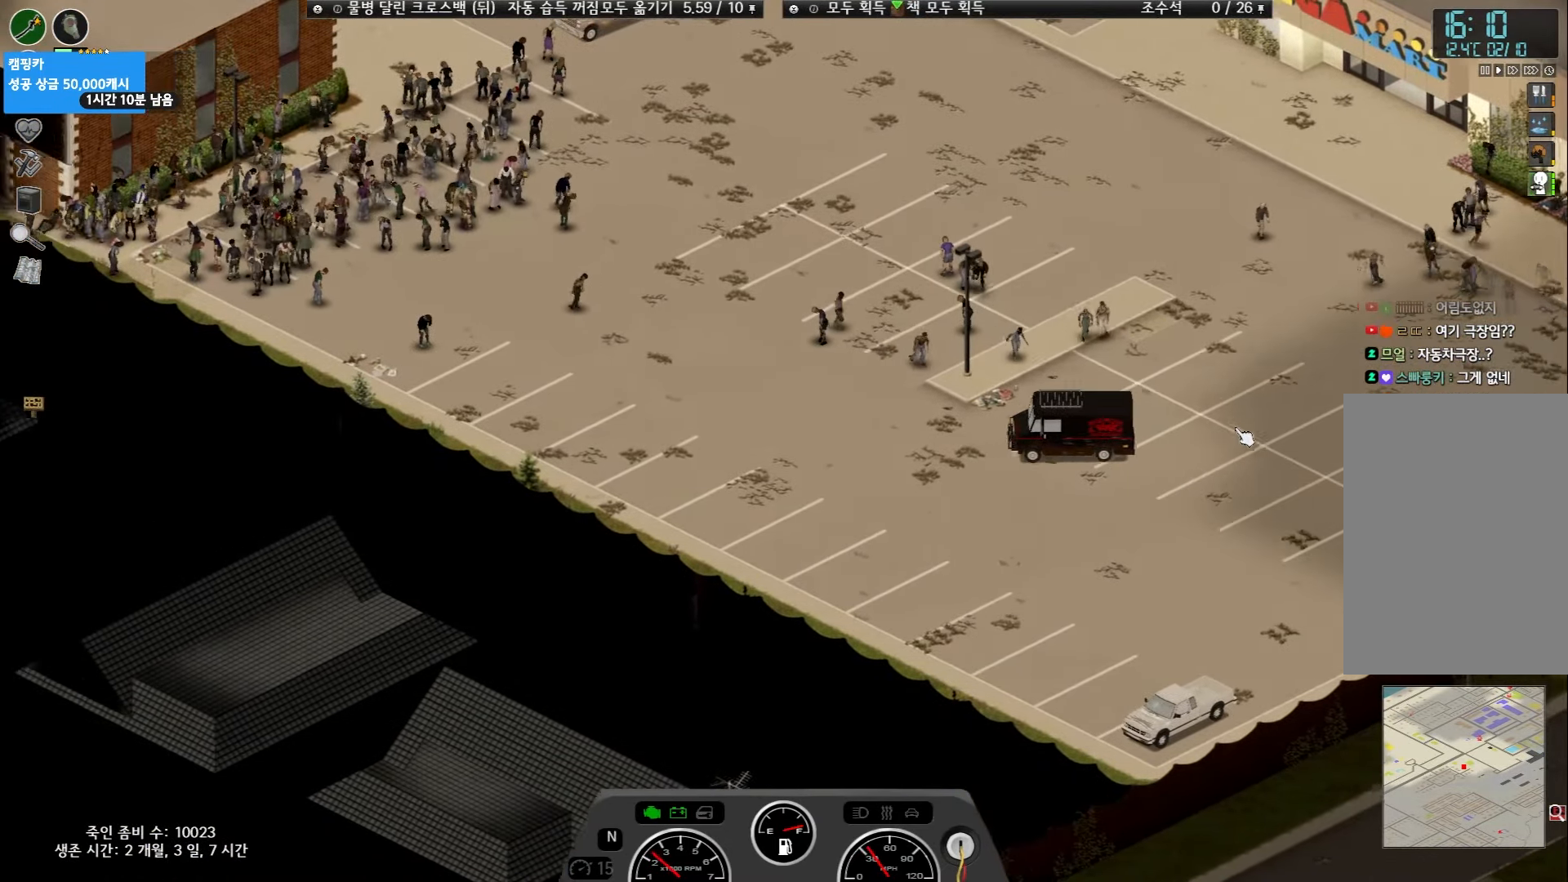
{"keys": [], "events": []}
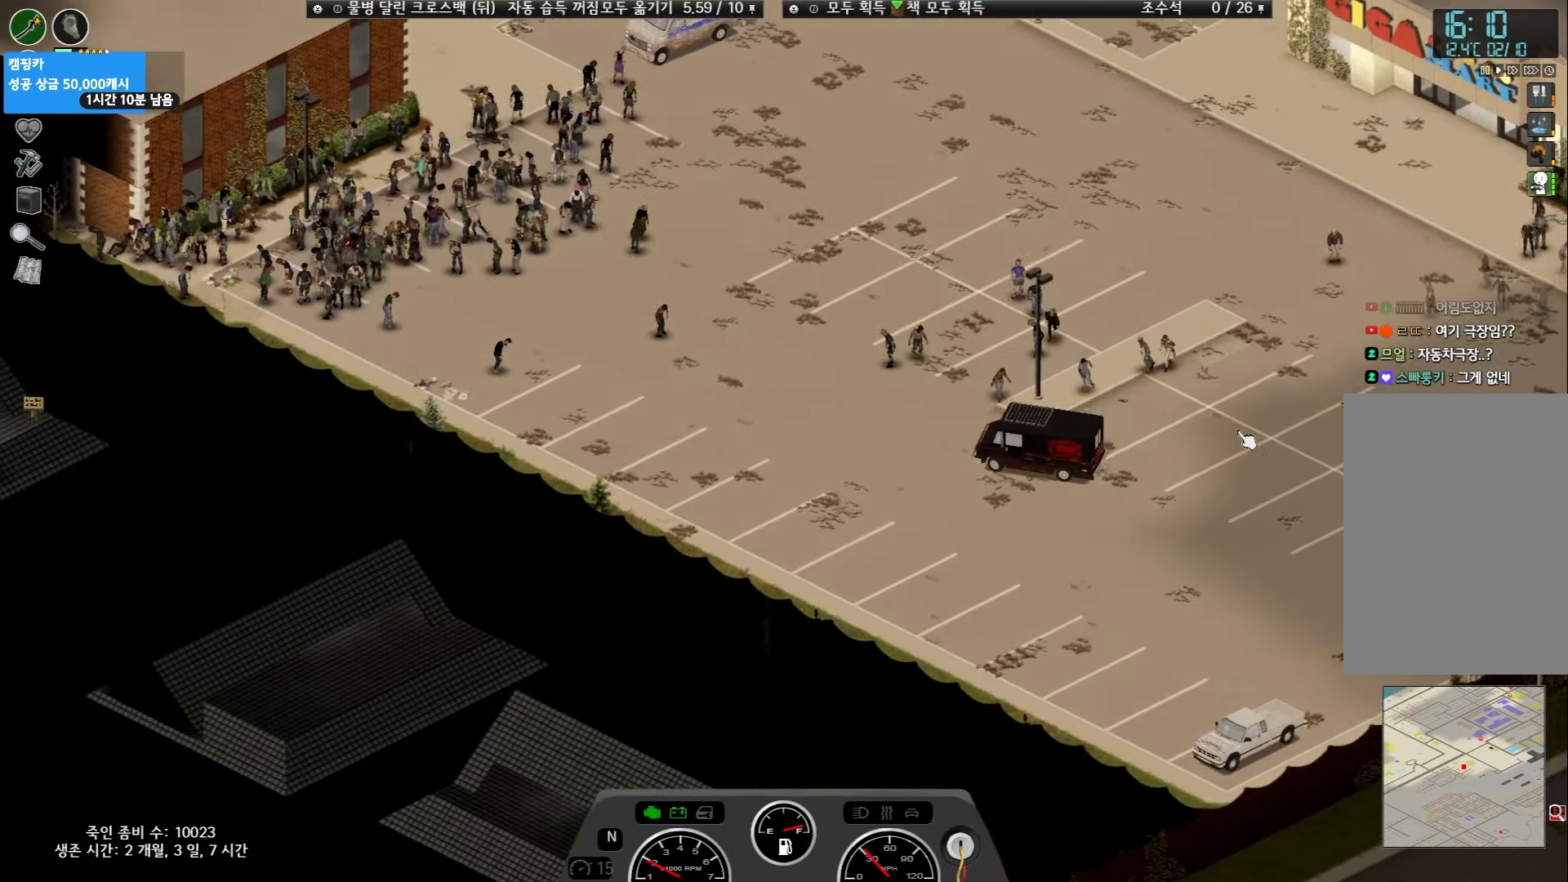
{"keys": ["w"], "events": [[33, "w", "down"]]}
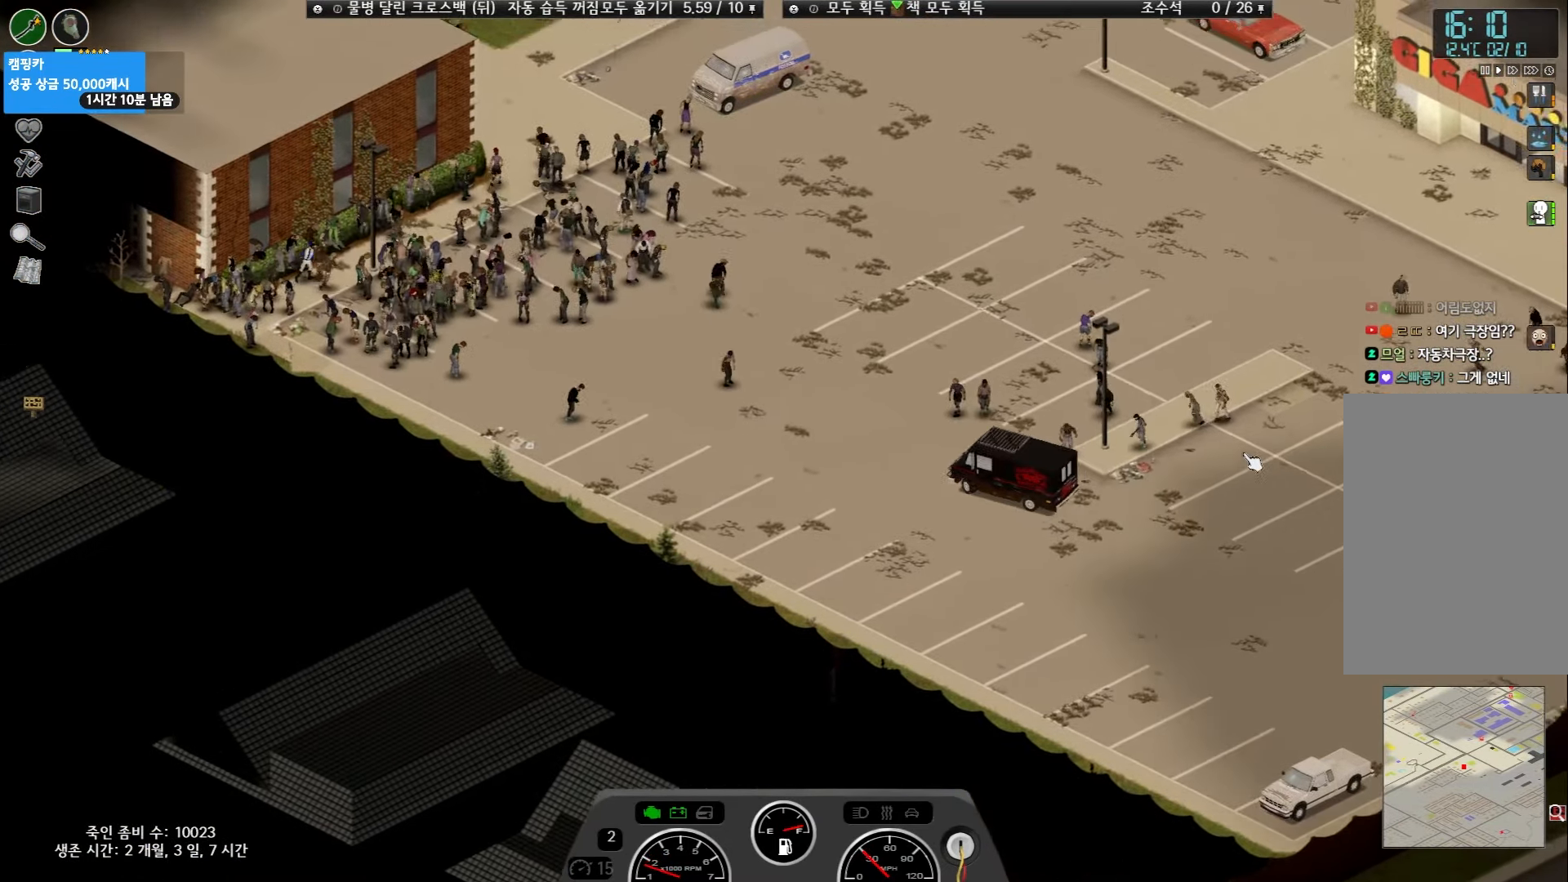
{"keys": ["w"], "events": []}
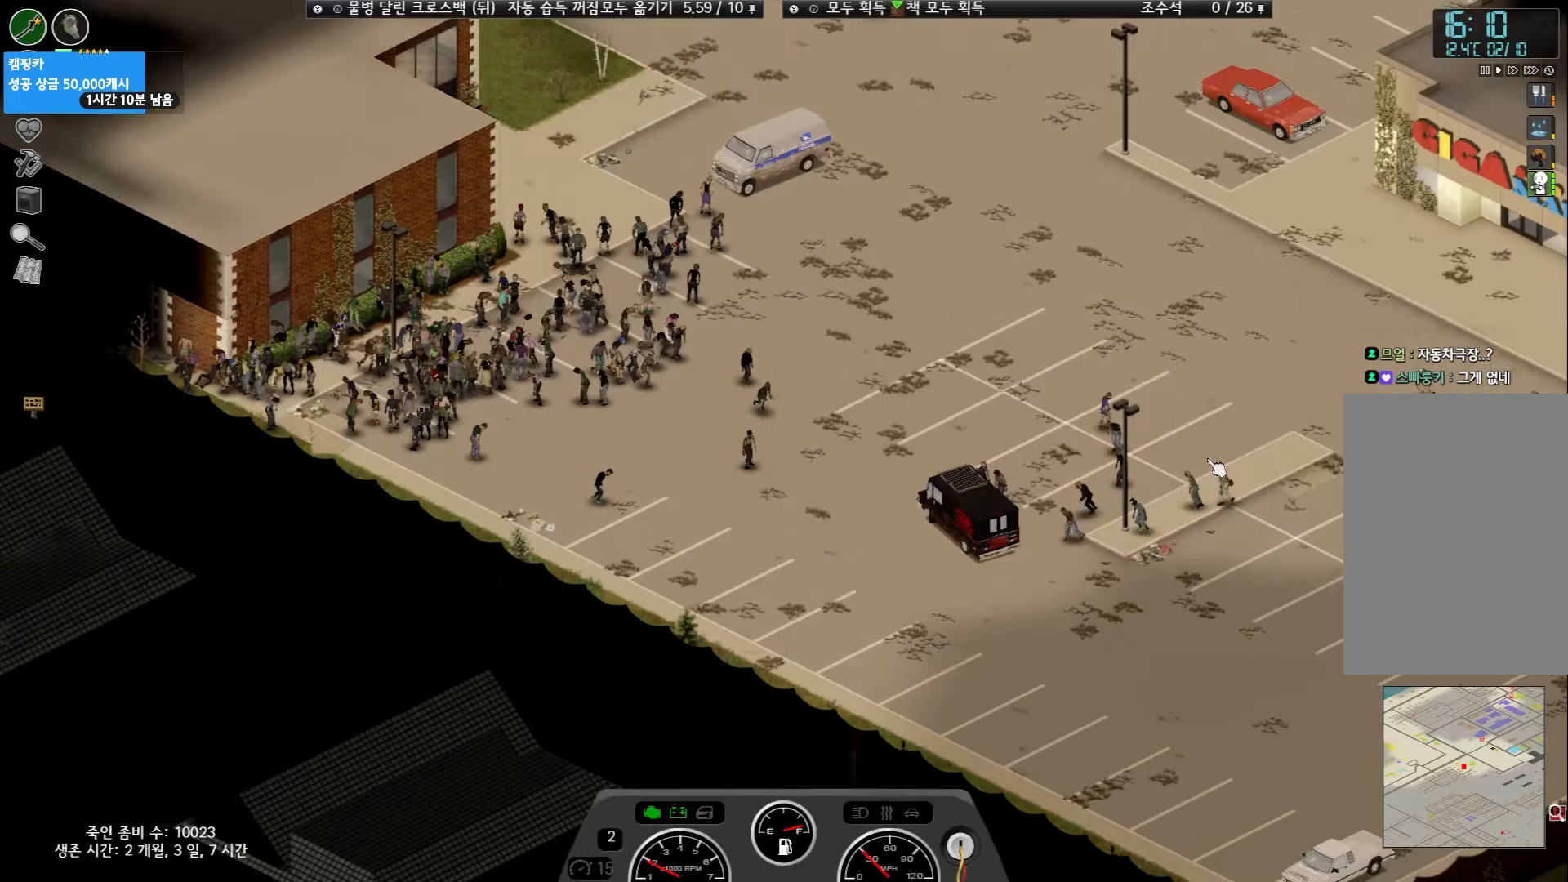
{"keys": ["w"], "events": []}
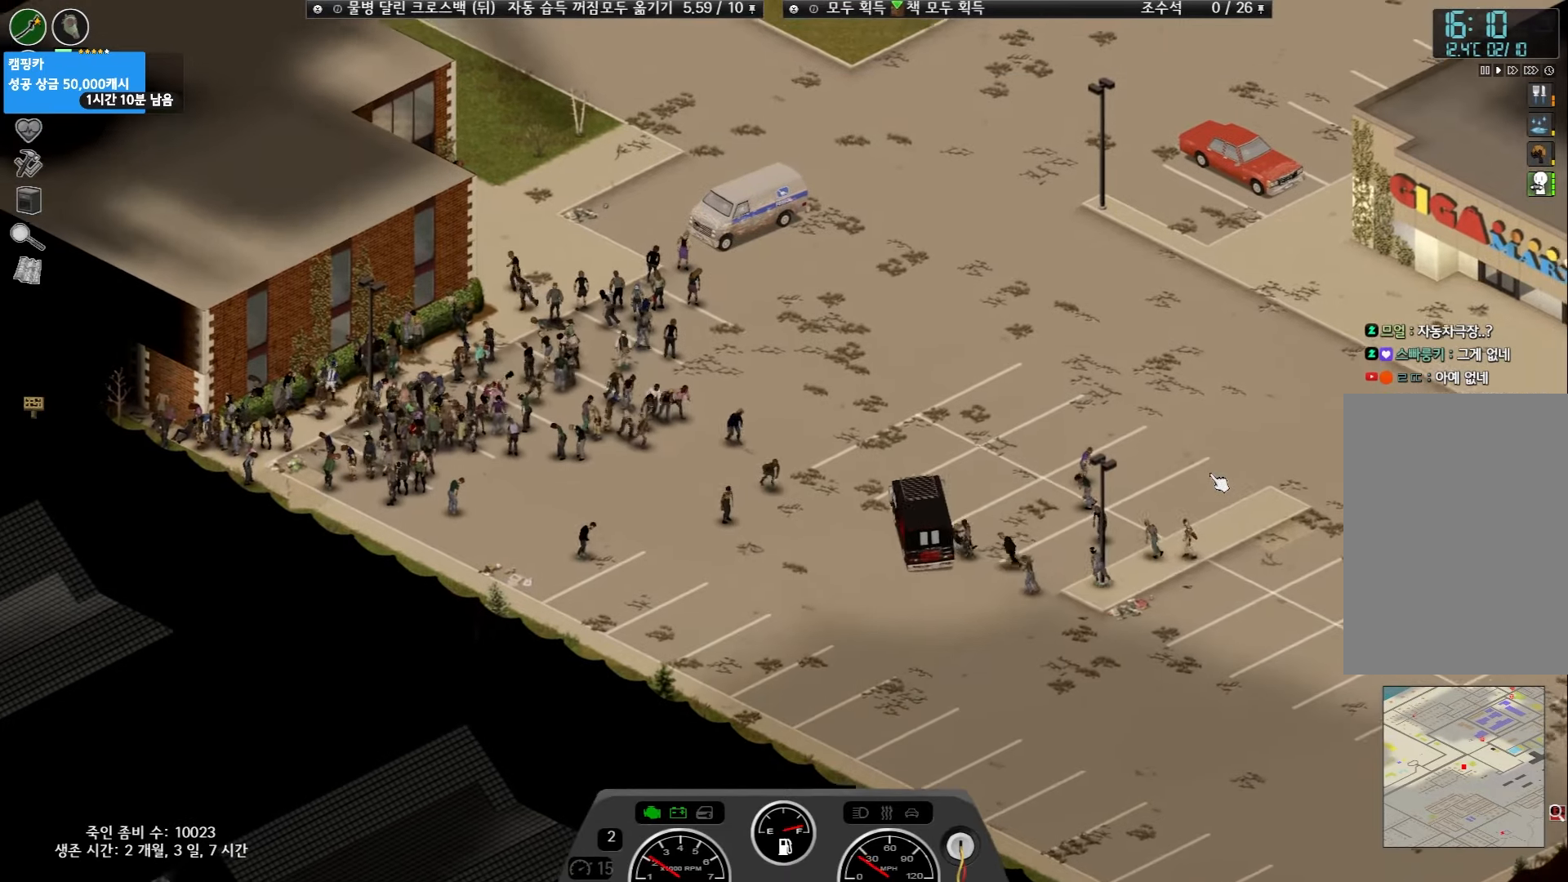
{"keys": ["w"], "events": []}
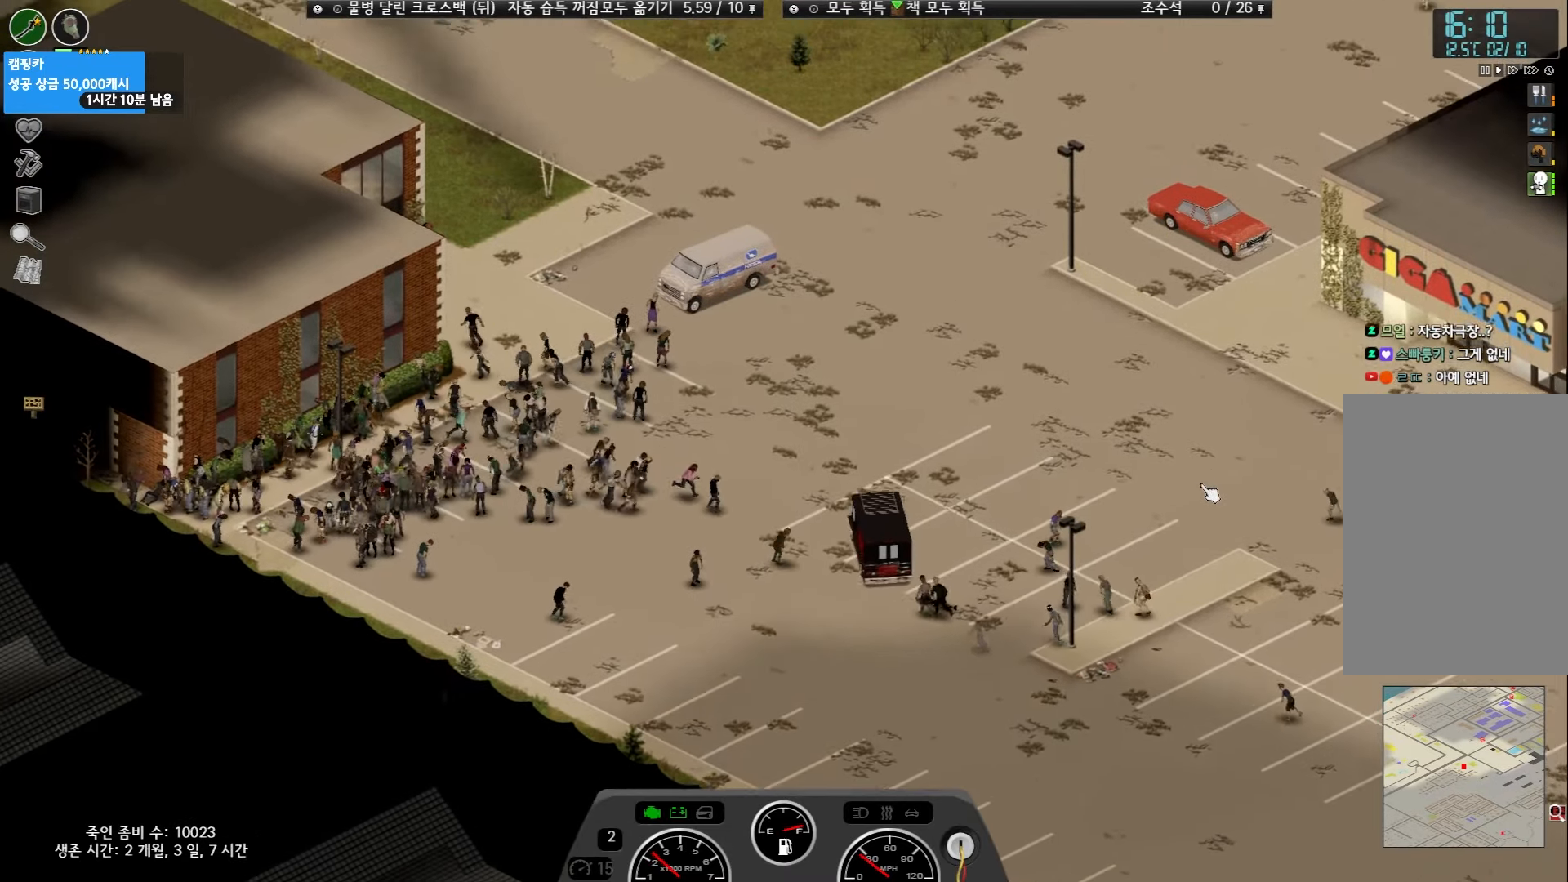
{"keys": ["w"], "events": []}
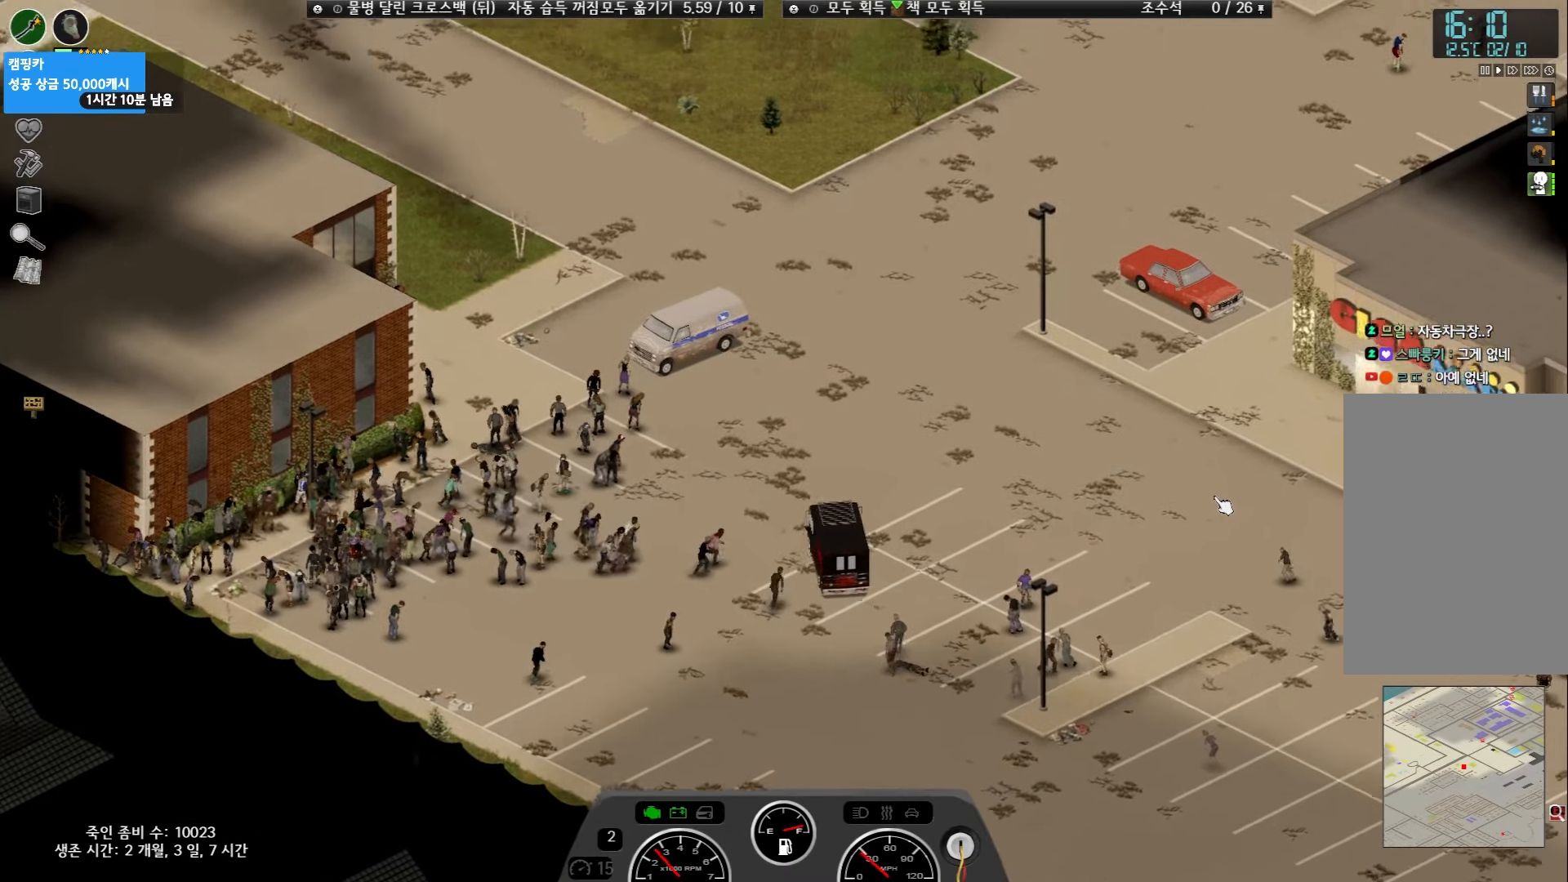
{"keys": ["w"], "events": []}
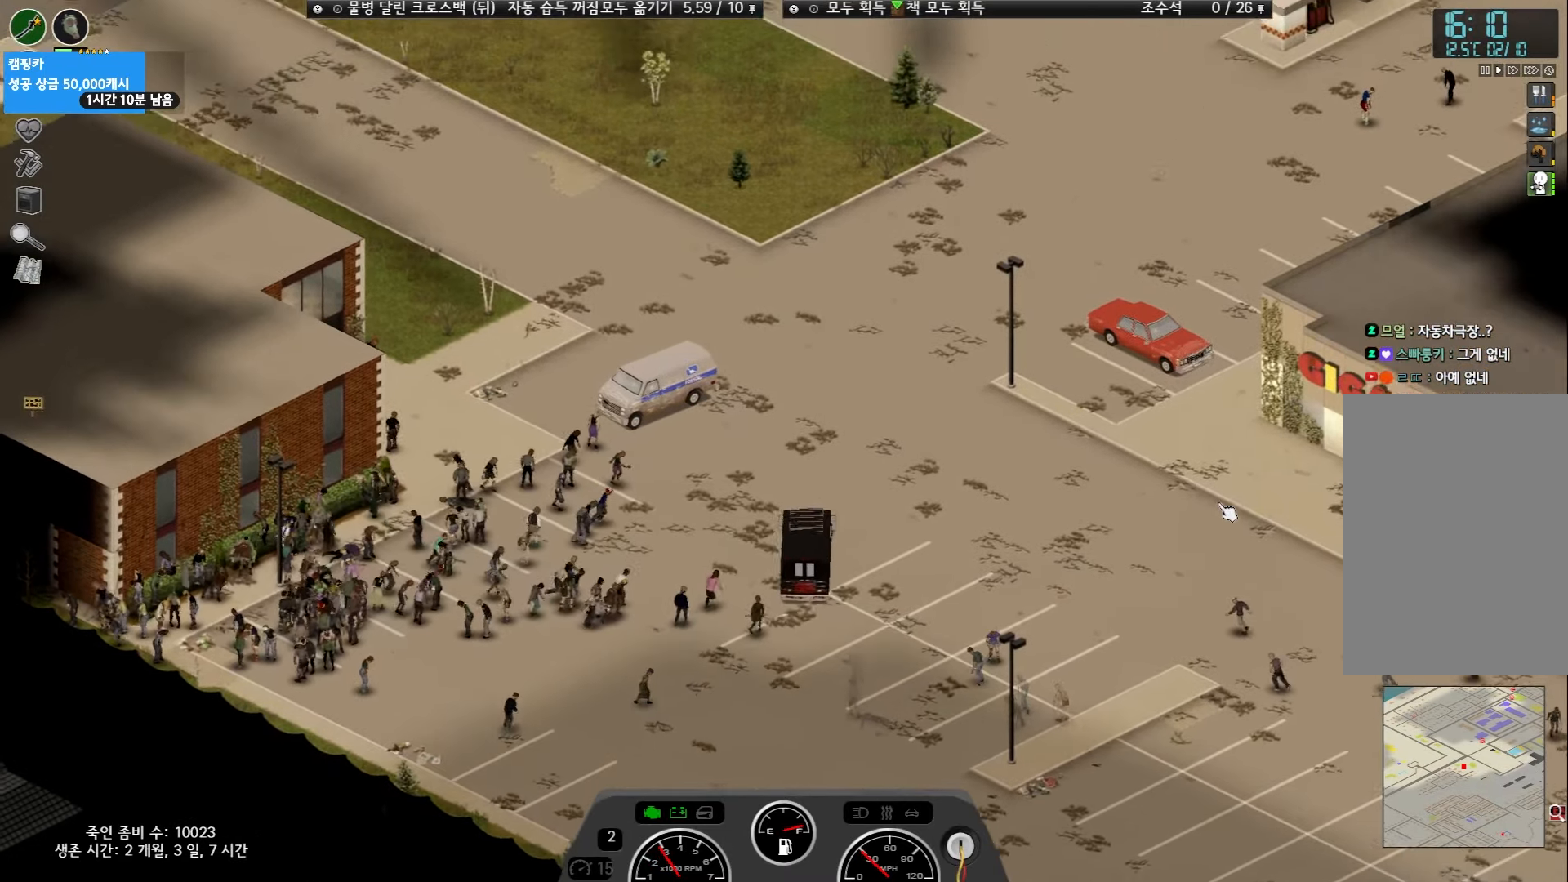
{"keys": ["w"], "events": []}
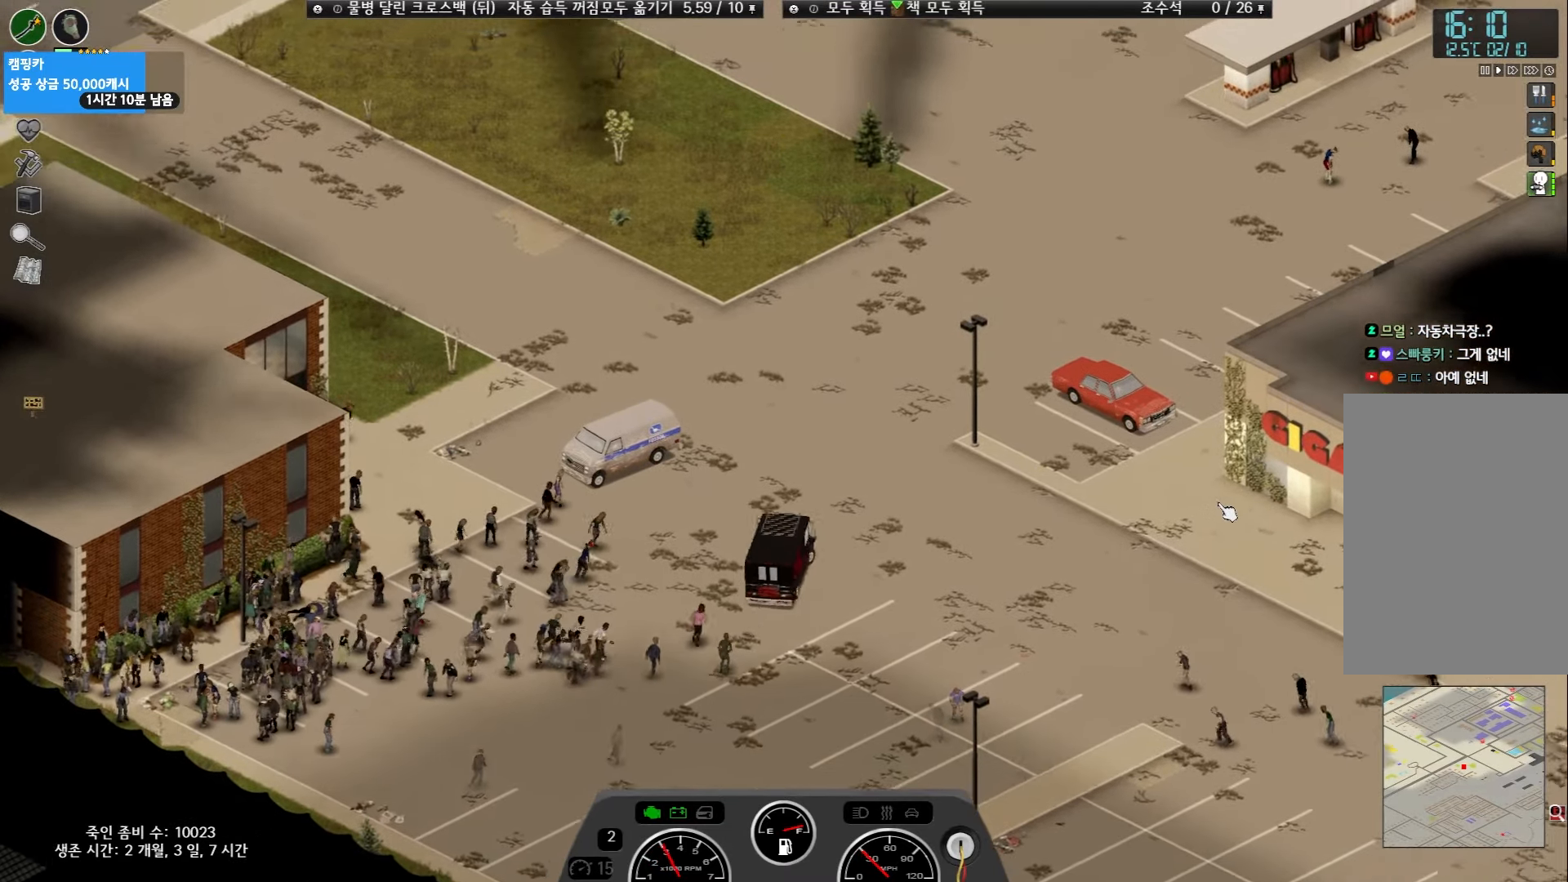
{"keys": ["w"], "events": []}
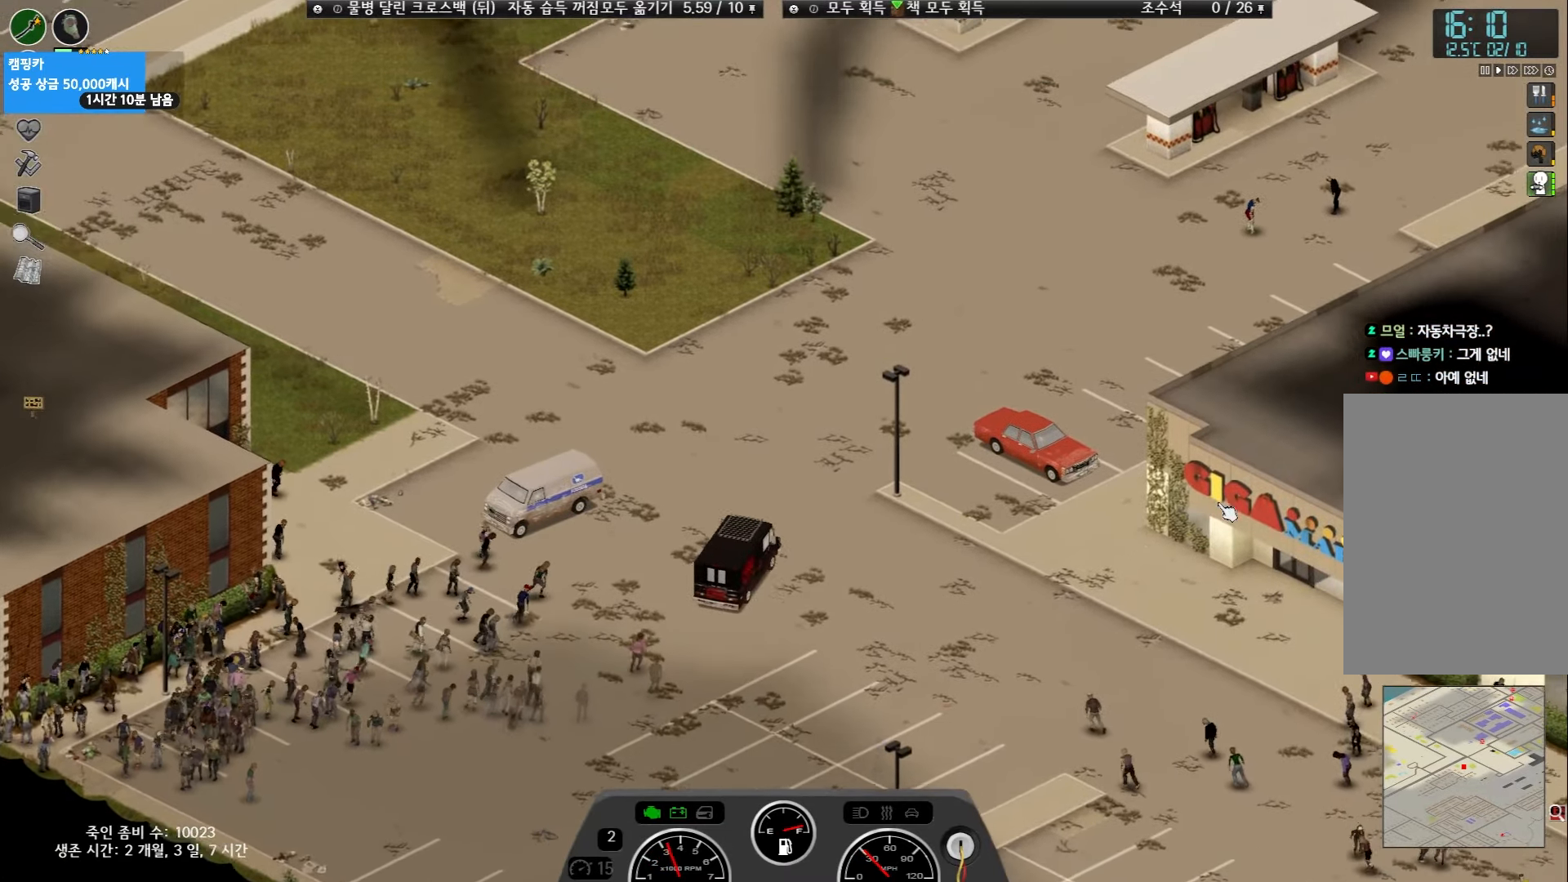
{"keys": ["w"], "events": []}
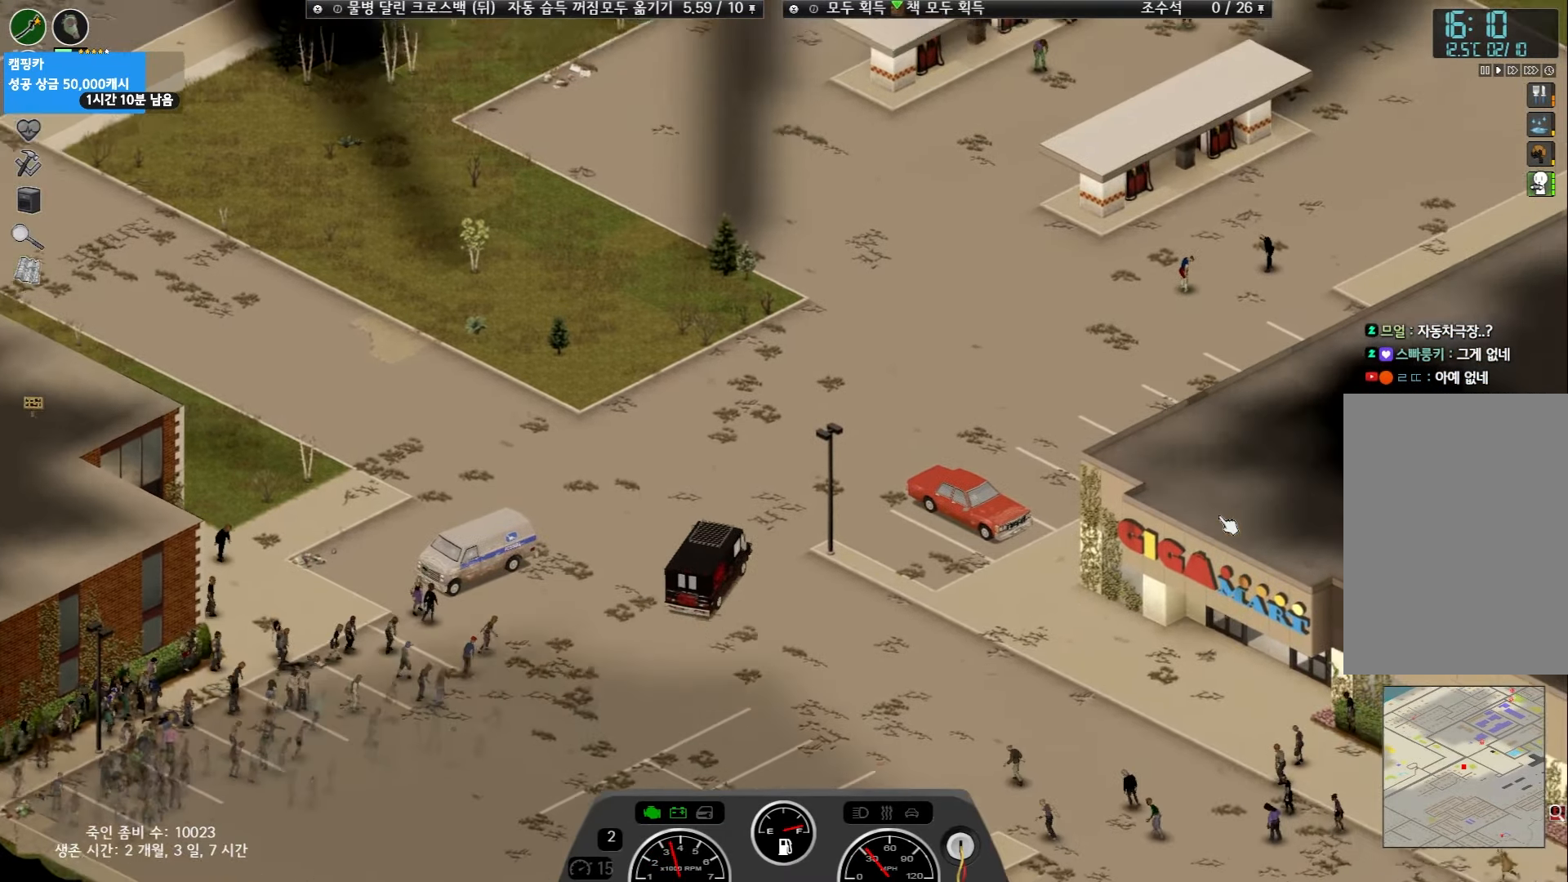
{"keys": ["w"], "events": []}
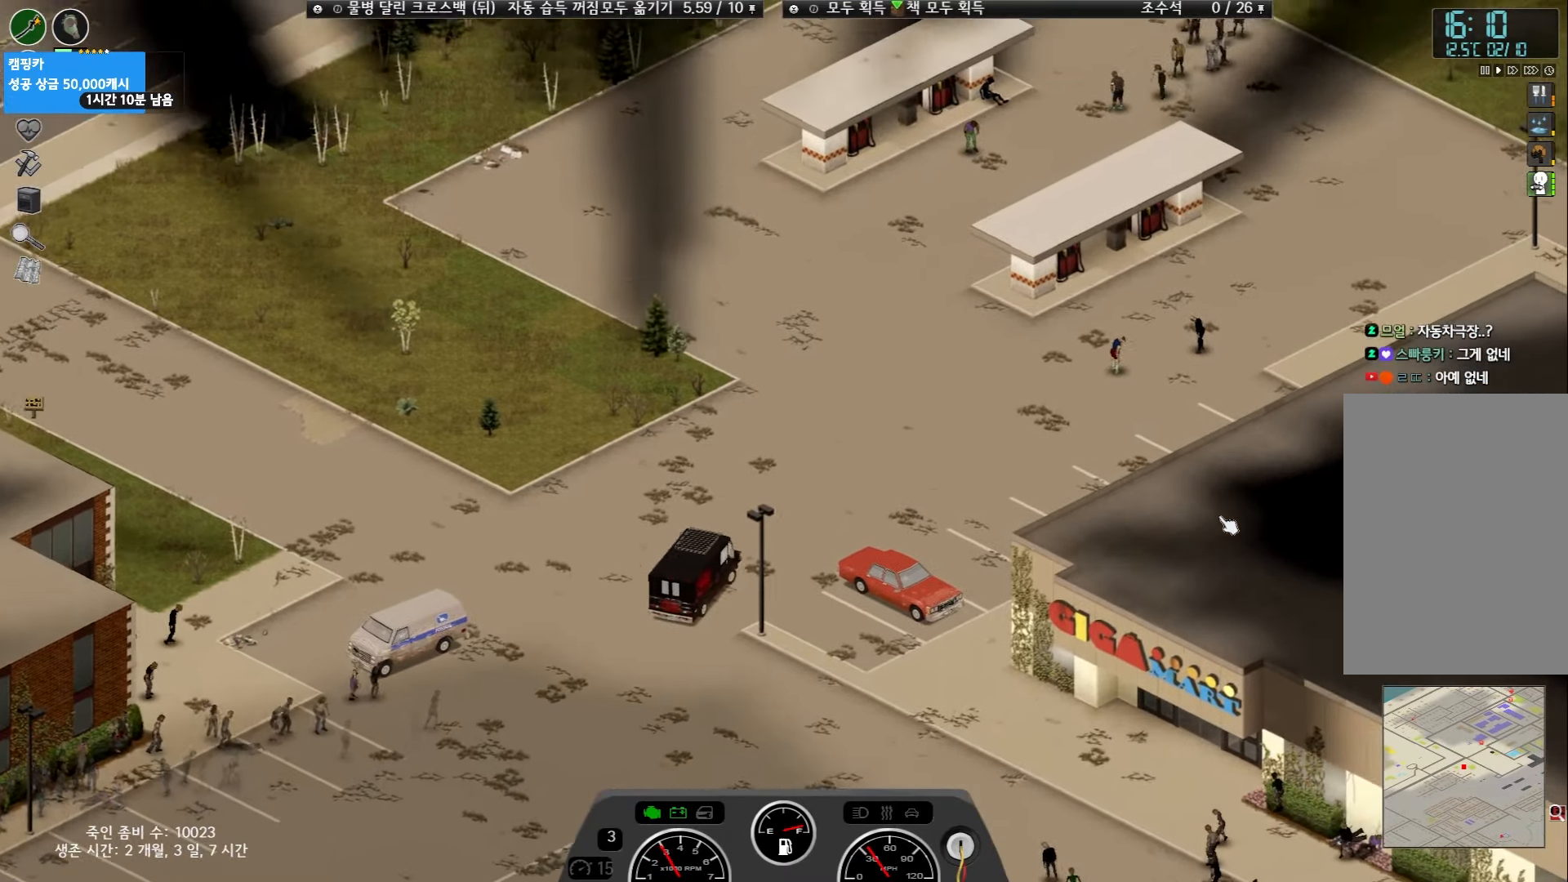
{"keys": ["w"], "events": []}
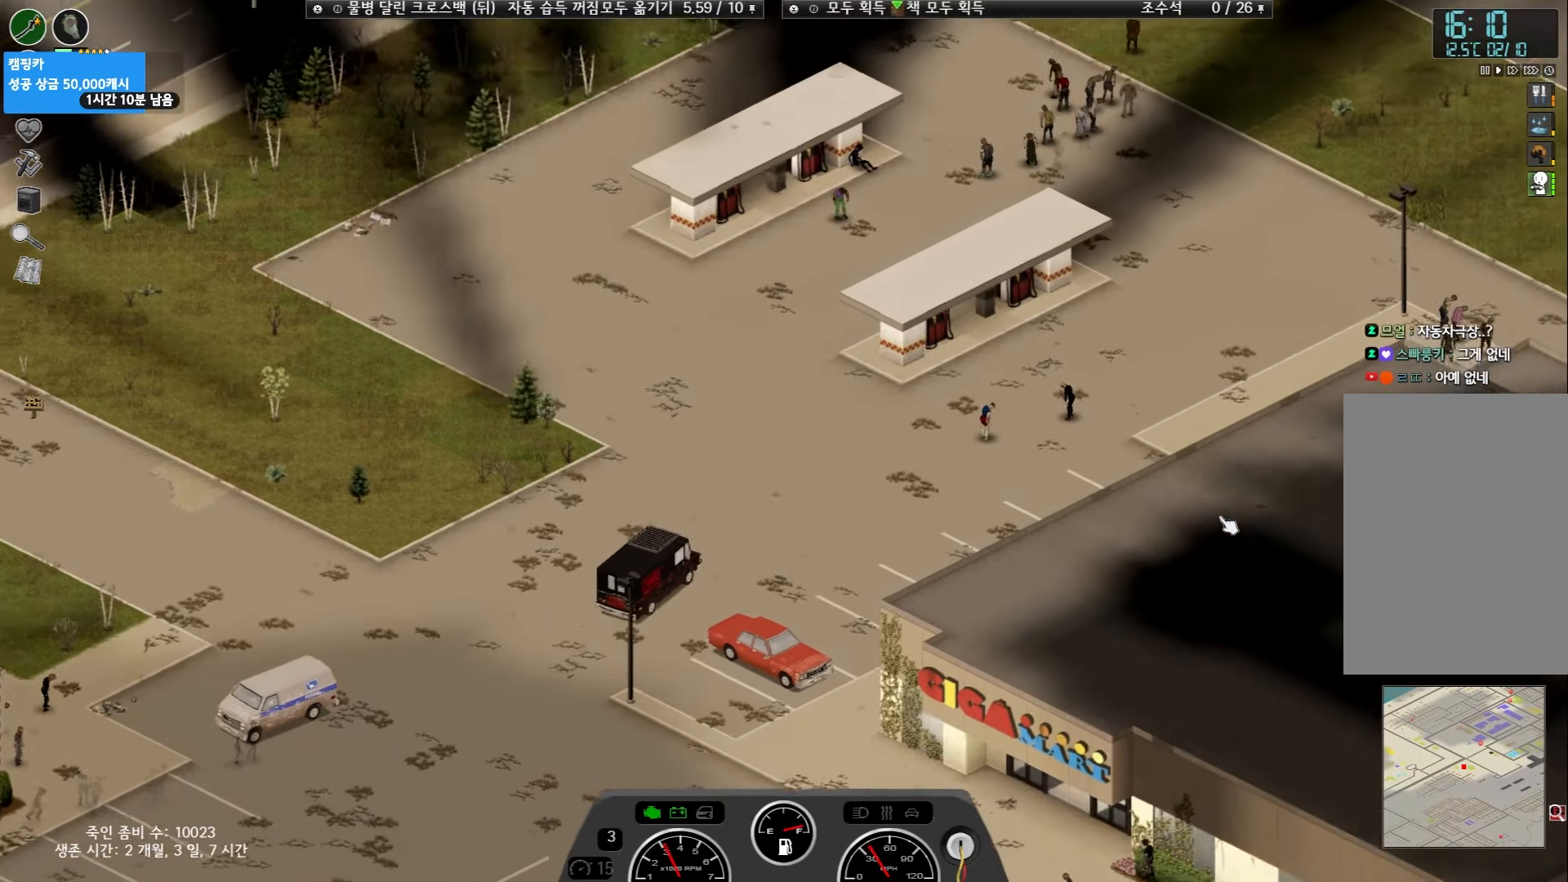
{"keys": ["w"], "events": []}
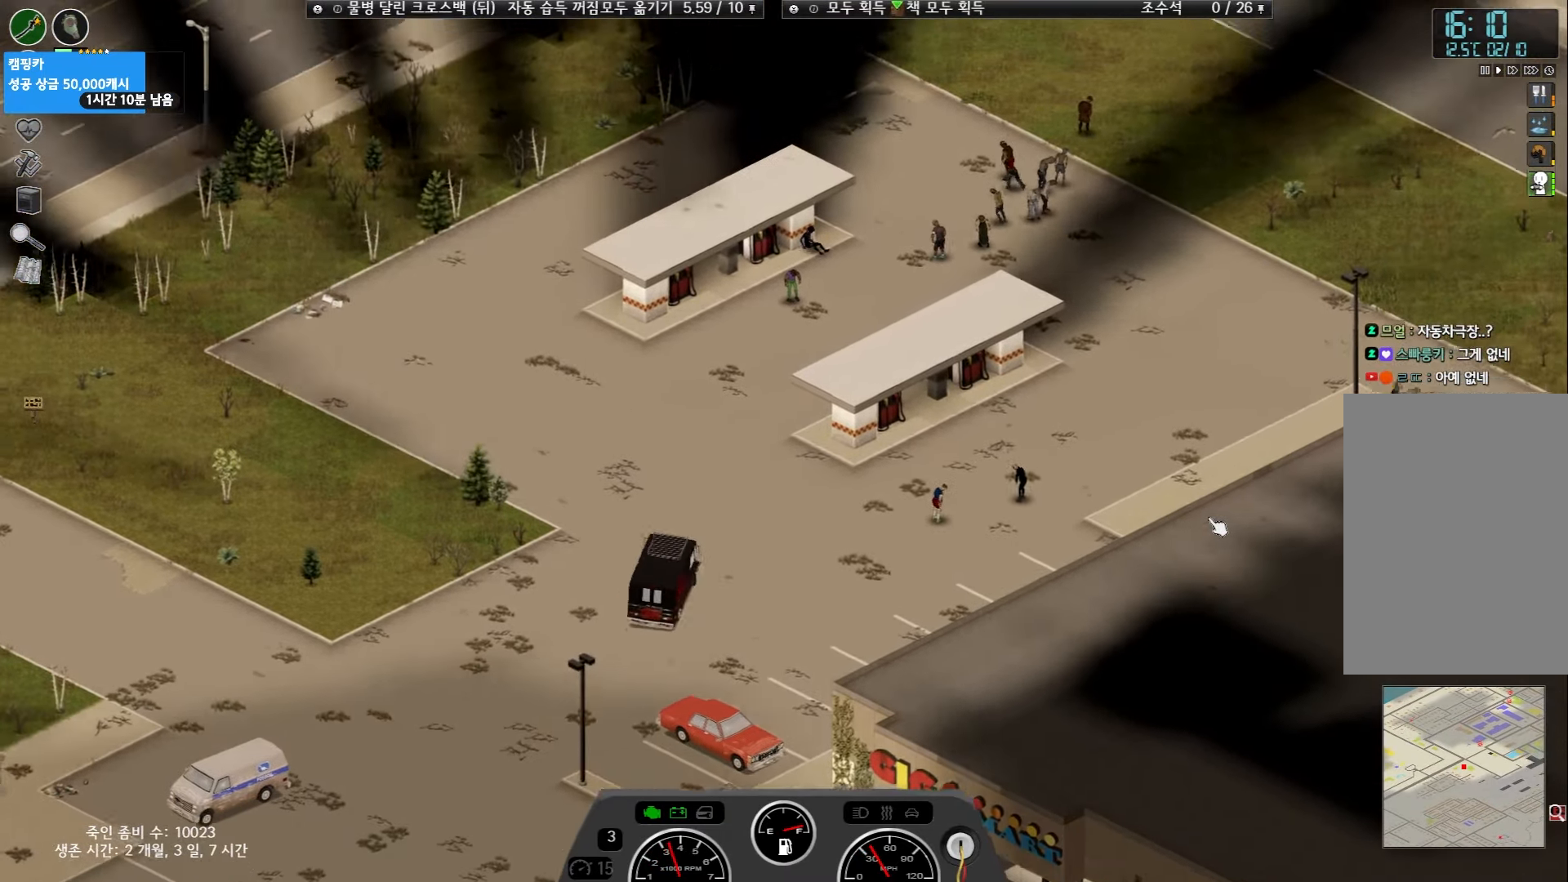
{"keys": ["w"], "events": []}